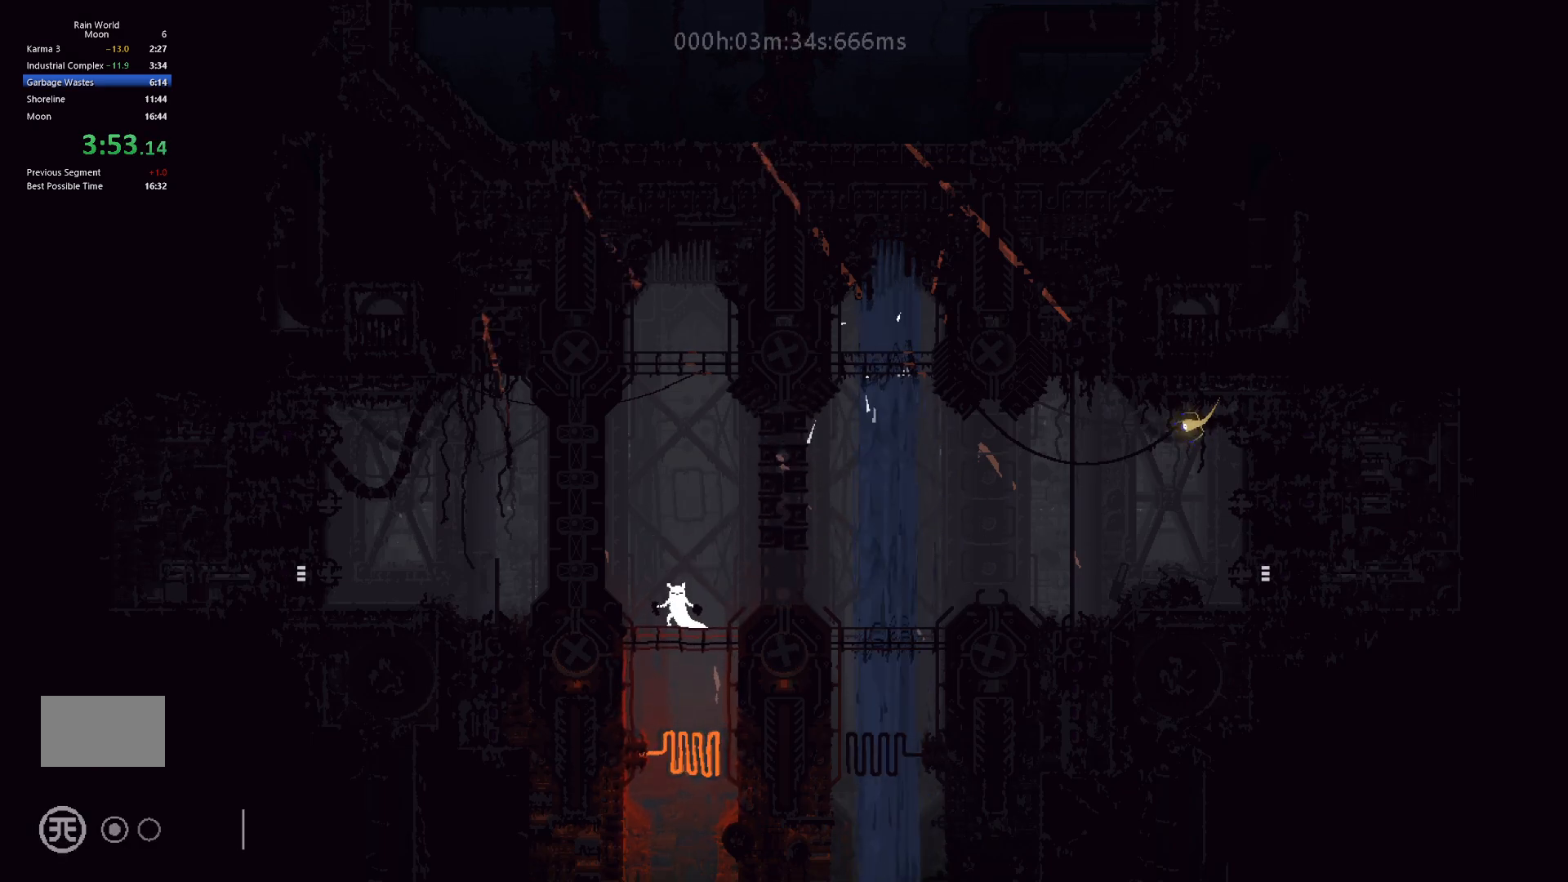
Gameplay with keyboard and mouse; each line is a JSON object with the keys held at the frame after it. "events" lists presses ("down") and releases ("up") of "down", "g", "j", "left", "right", "t" and "up" between this image and that frame as [ms after this image, input, new state], when the widget could be followed in between. No other keys are recorded. Mouse buttons are not recorded. Not read: mouse_move.
{"keys": [], "events": []}
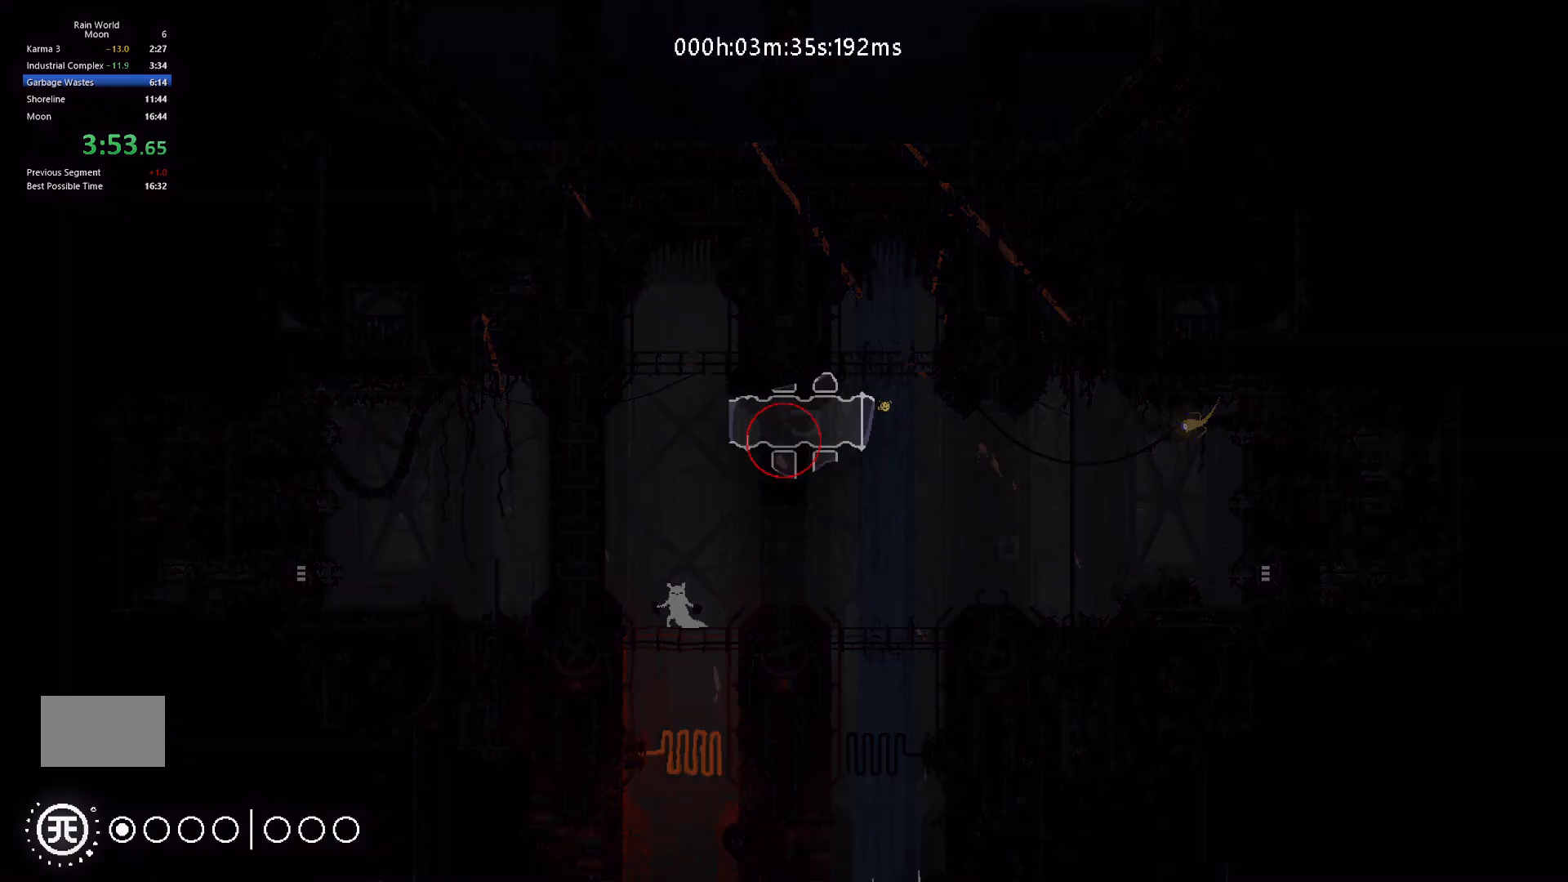
{"keys": ["j", "right"], "events": [[367, "right", "down"], [433, "j", "down"]]}
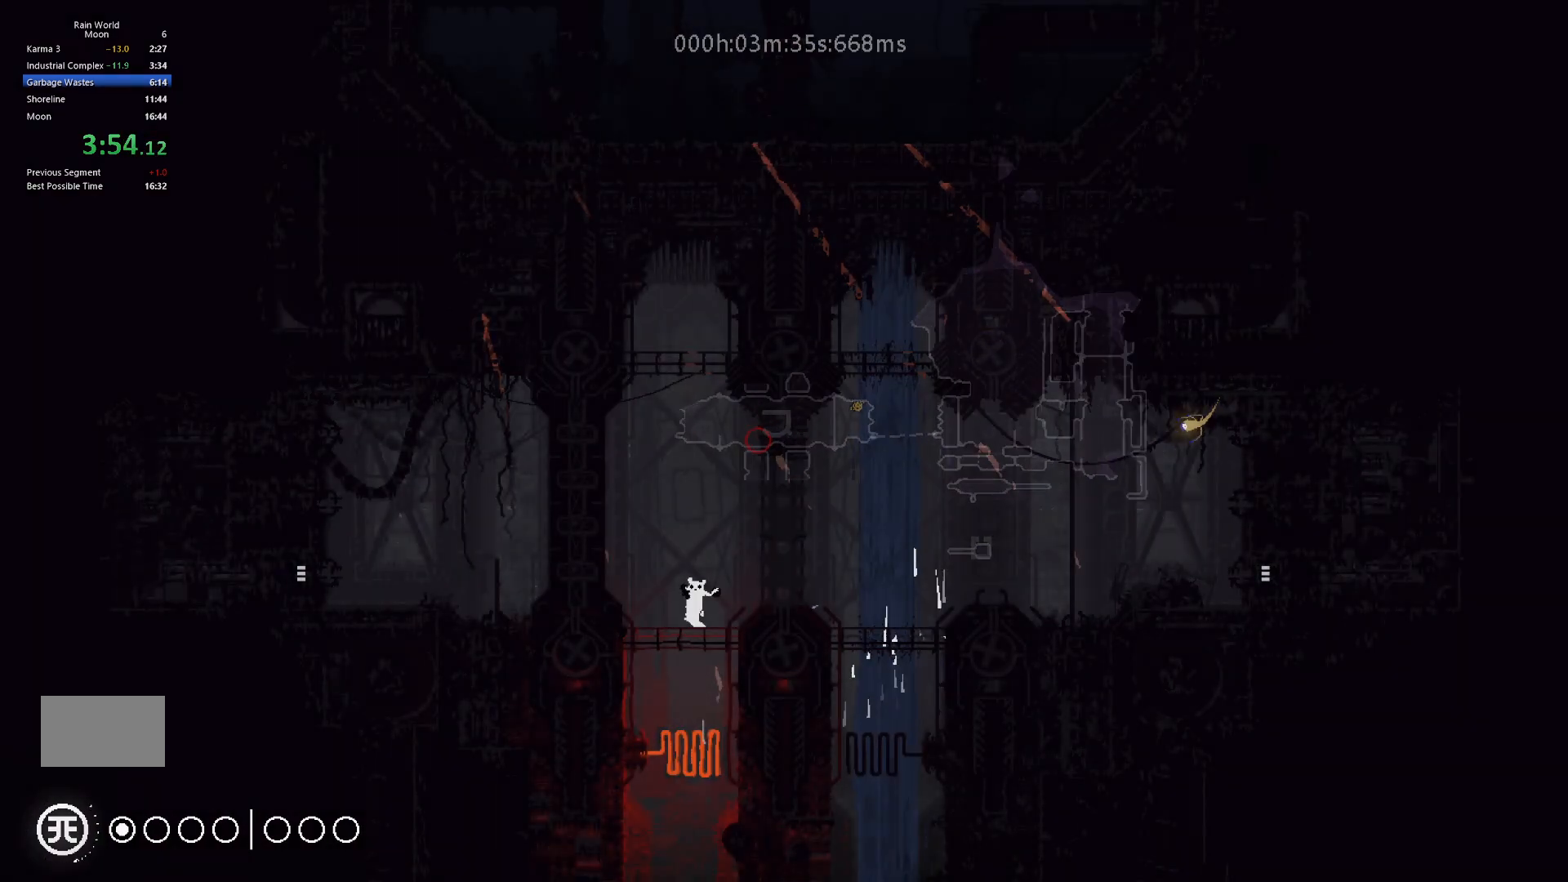
{"keys": ["j", "right"], "events": [[133, "j", "up"], [400, "j", "down"]]}
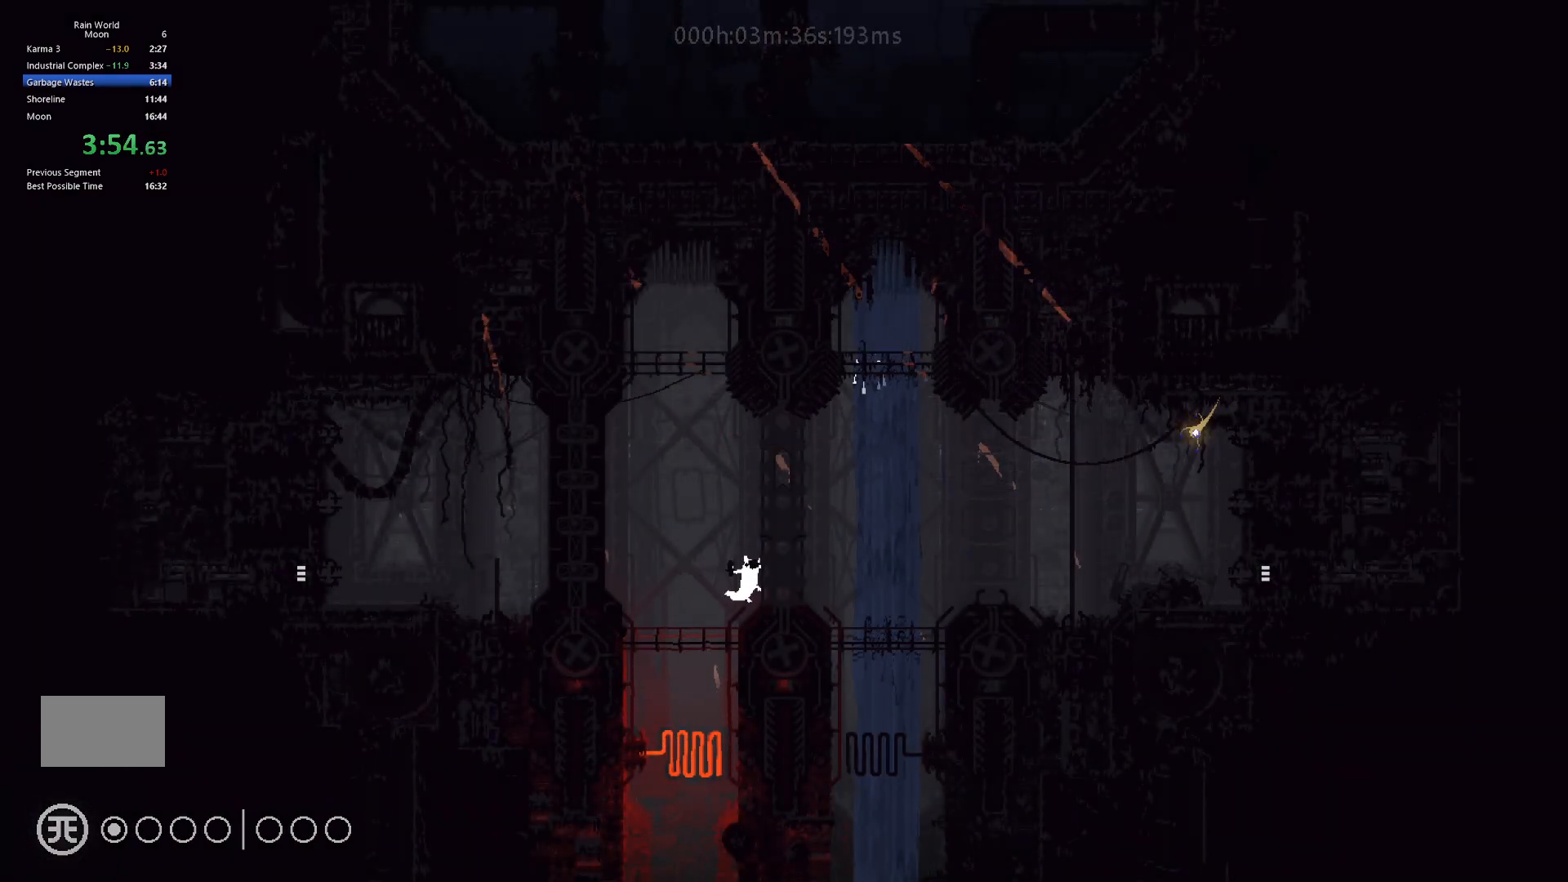
{"keys": ["j", "right"], "events": [[67, "j", "up"], [417, "j", "down"]]}
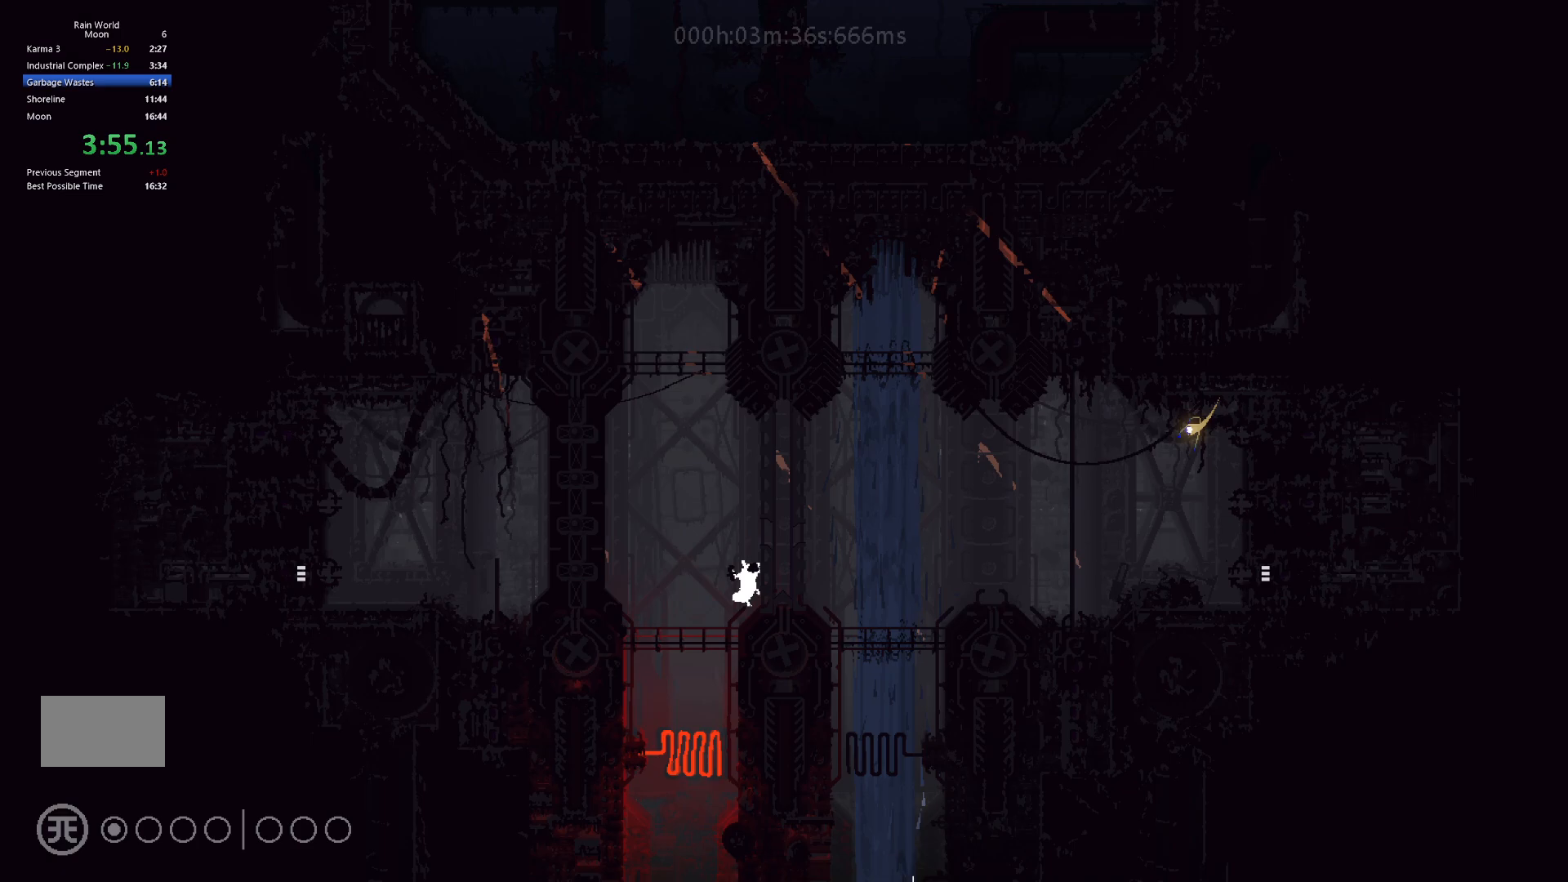
{"keys": ["j", "right"], "events": [[133, "j", "up"], [383, "j", "down"]]}
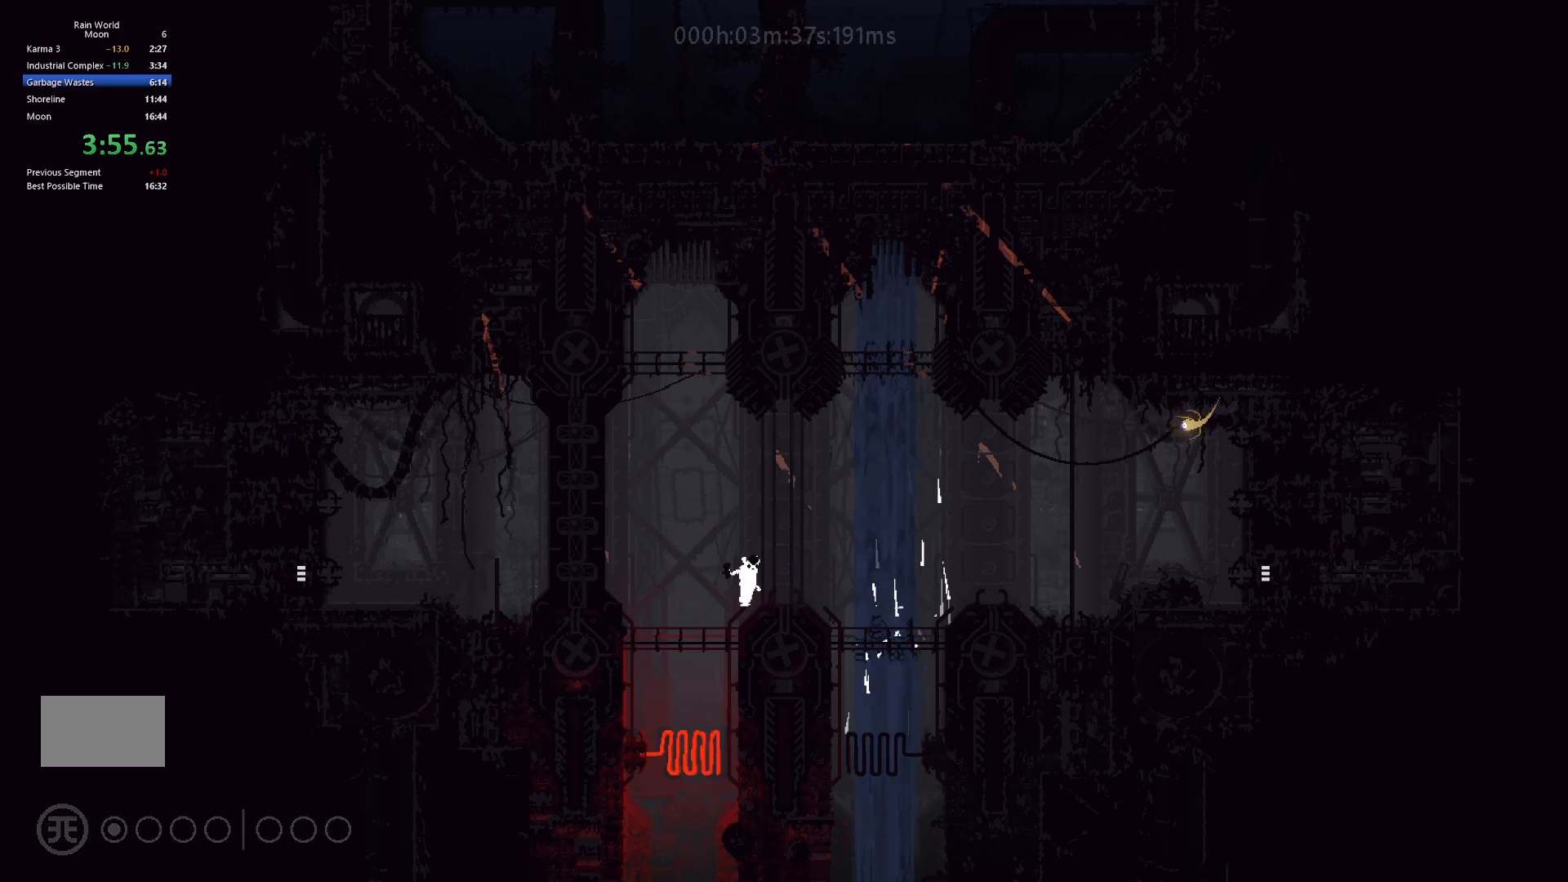
{"keys": ["j", "right"], "events": [[183, "j", "up"], [467, "j", "down"]]}
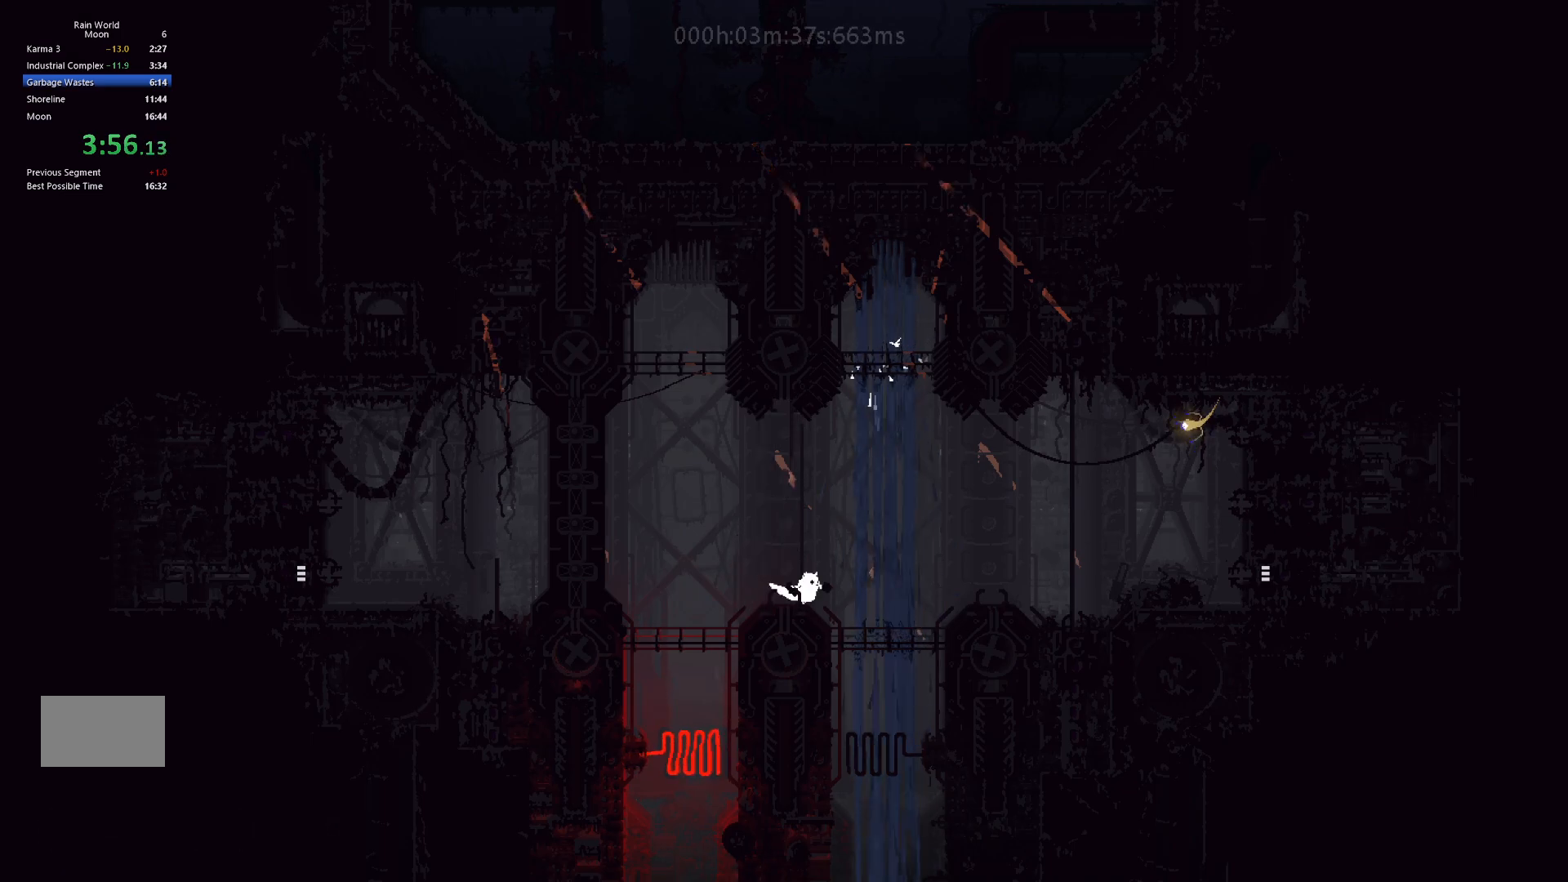
{"keys": ["j", "right"], "events": [[200, "j", "up"], [500, "j", "down"]]}
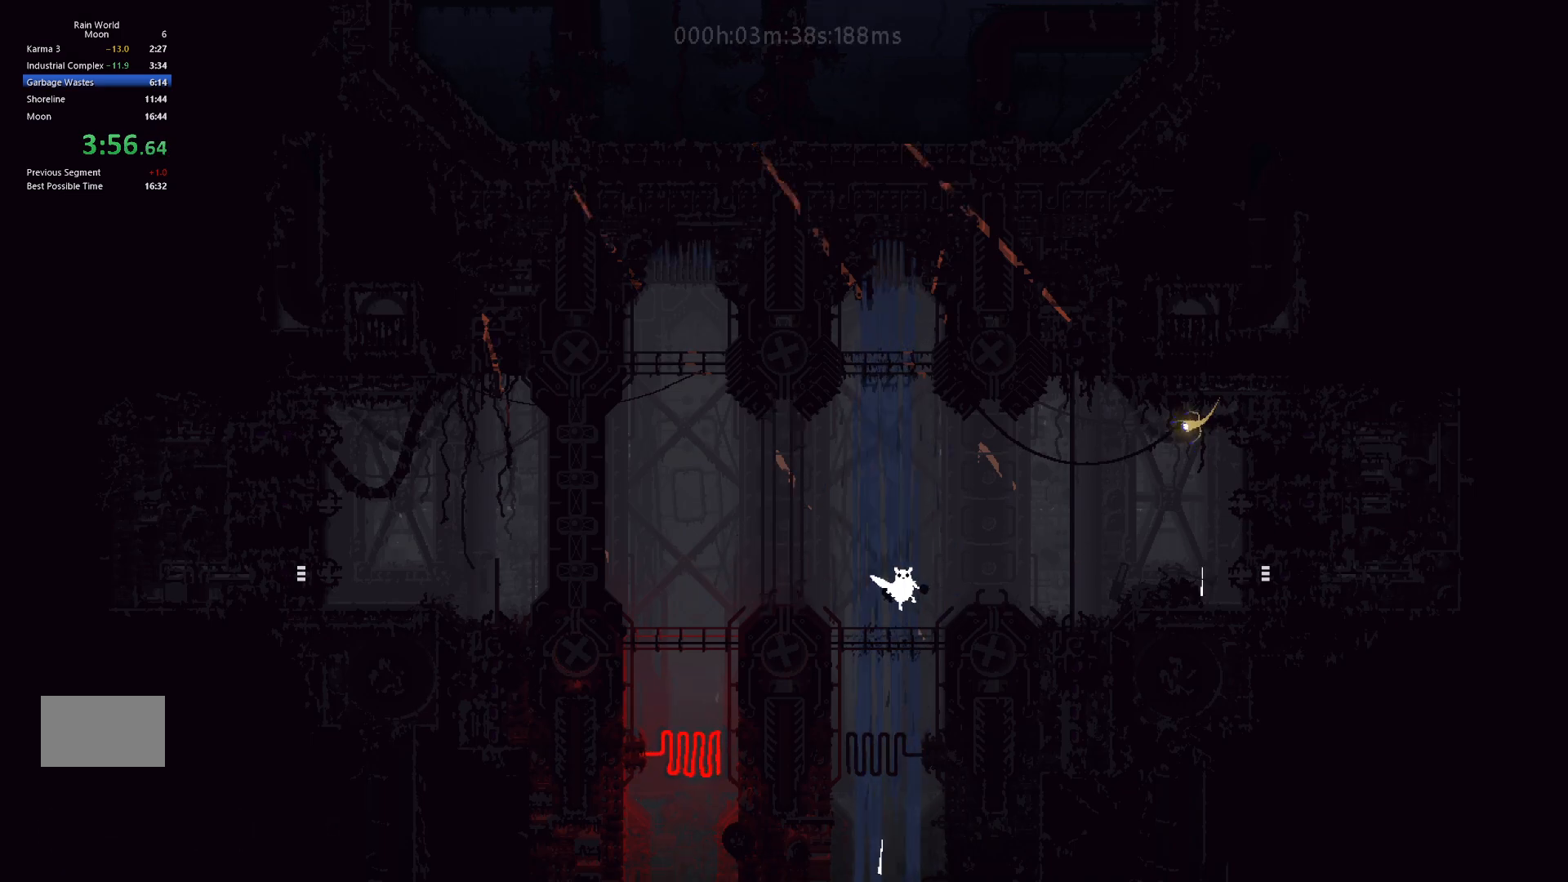
{"keys": ["right"], "events": [[283, "j", "up"]]}
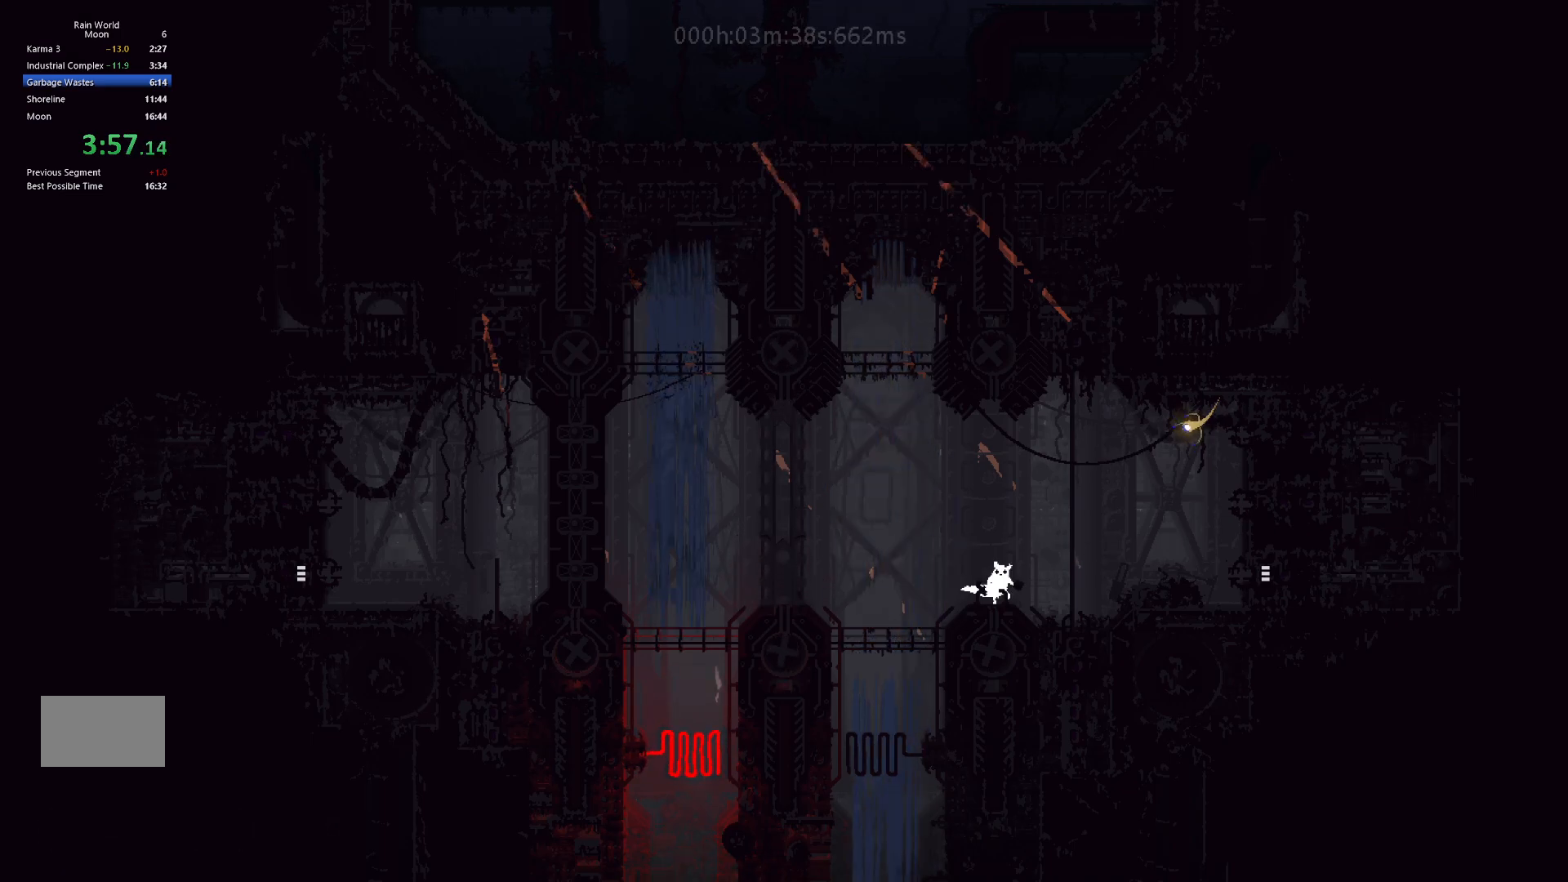
{"keys": ["j", "right"], "events": [[233, "j", "down"]]}
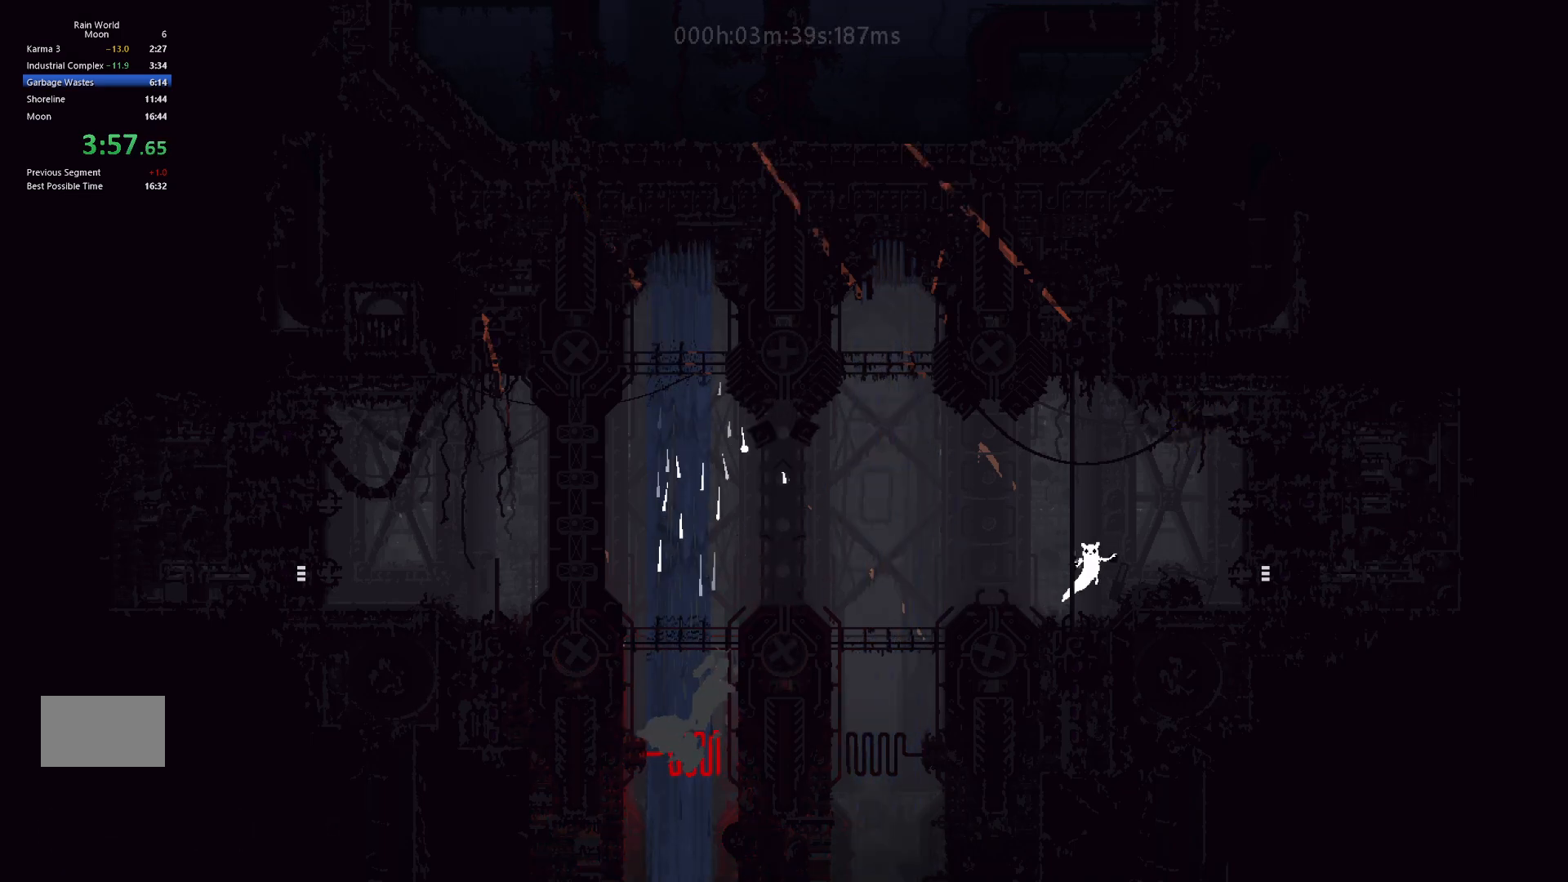
{"keys": ["right"], "events": [[83, "j", "up"]]}
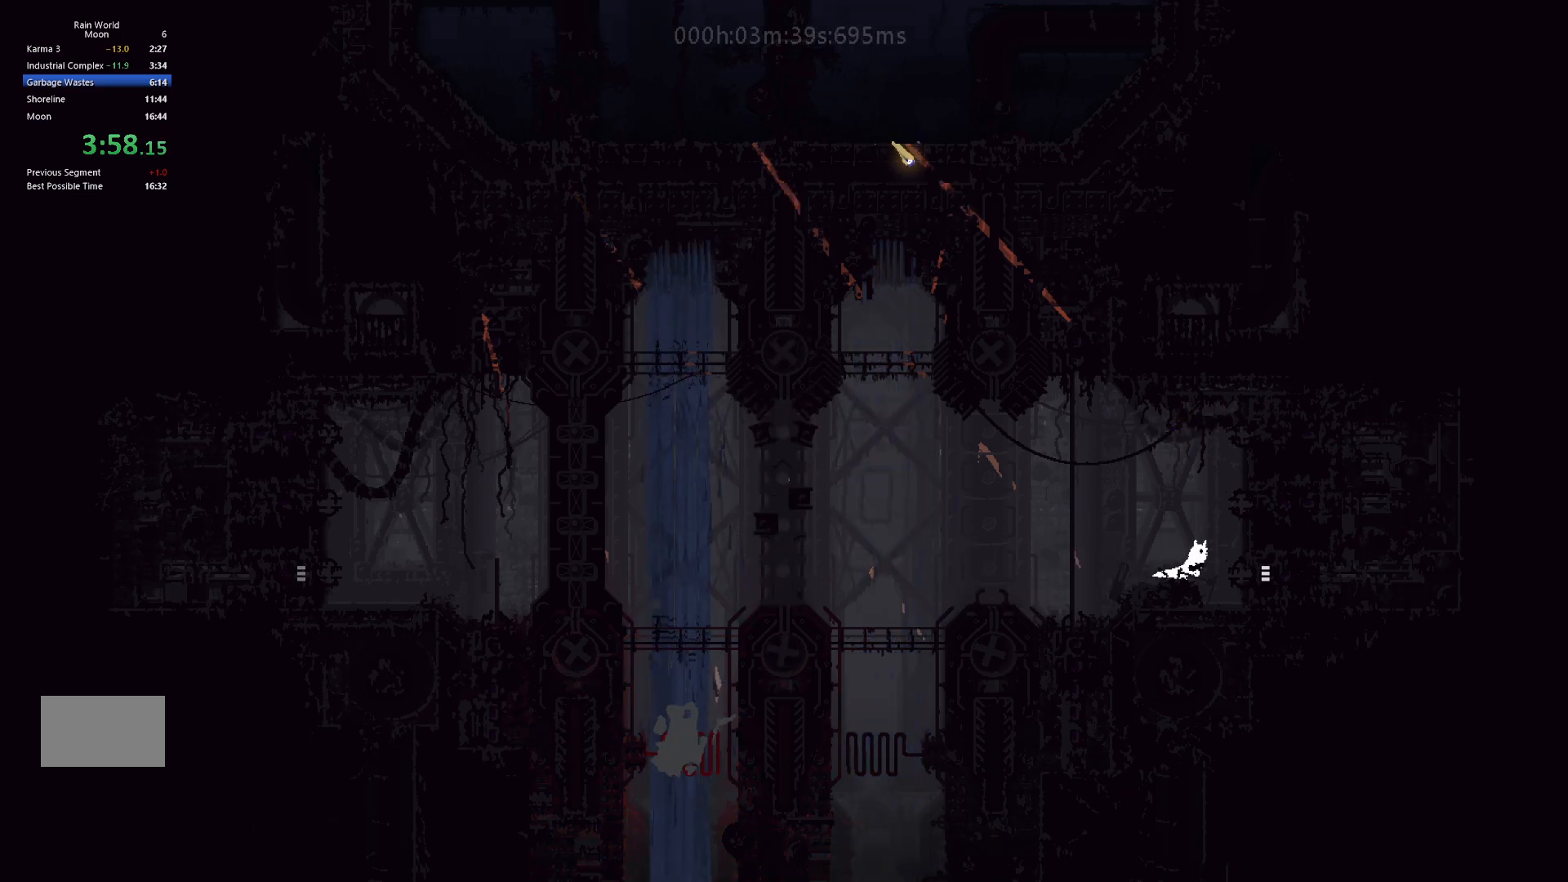
{"keys": ["j", "right"], "events": [[200, "j", "down"], [367, "j", "up"], [467, "j", "down"]]}
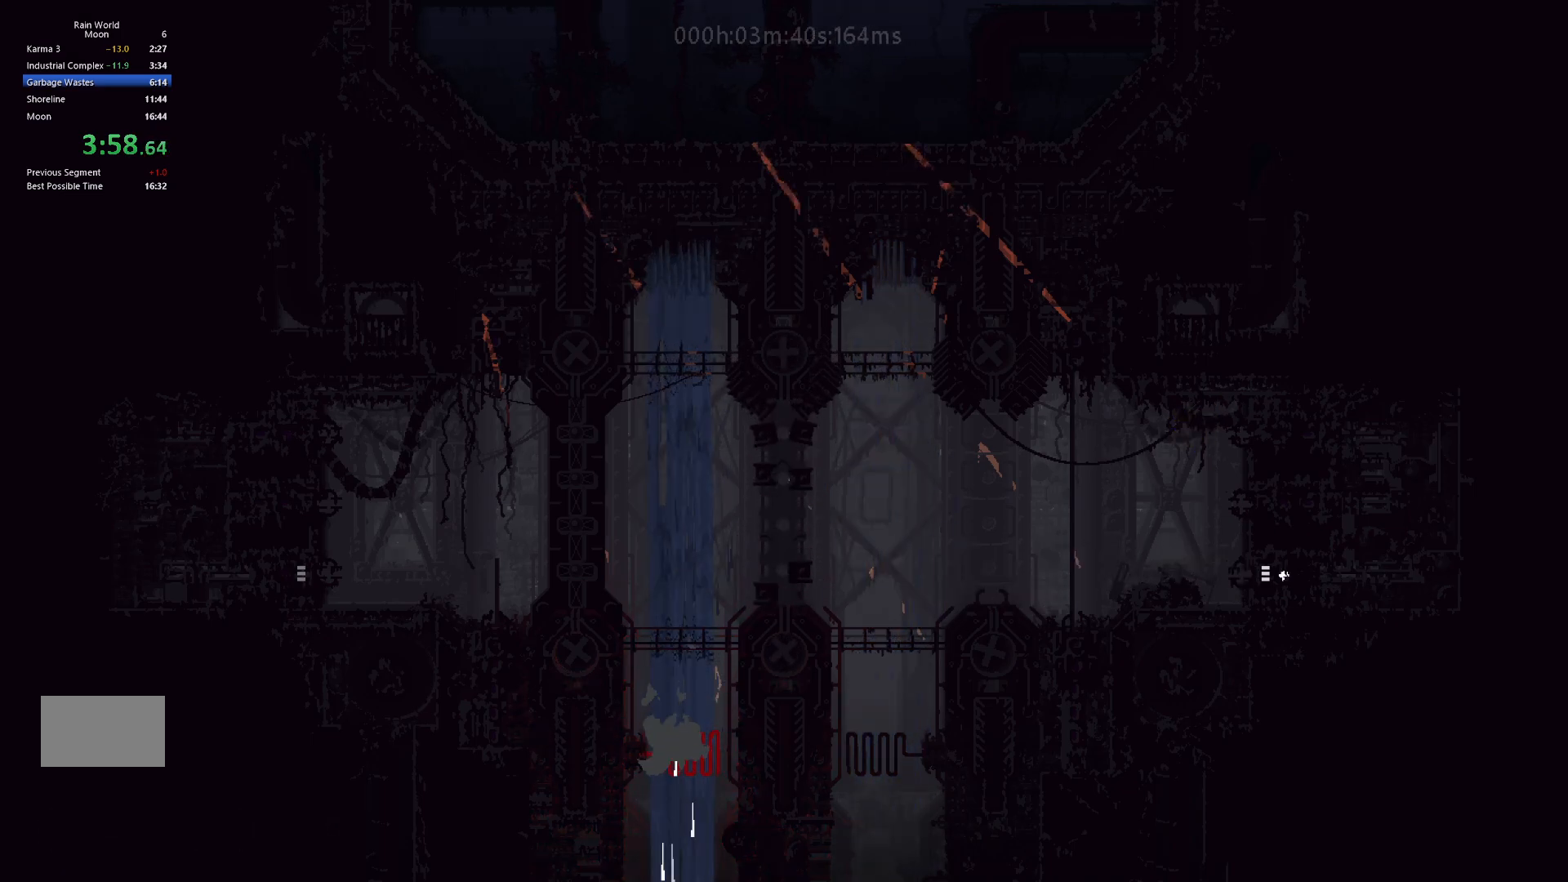
{"keys": ["right"], "events": [[450, "j", "up"]]}
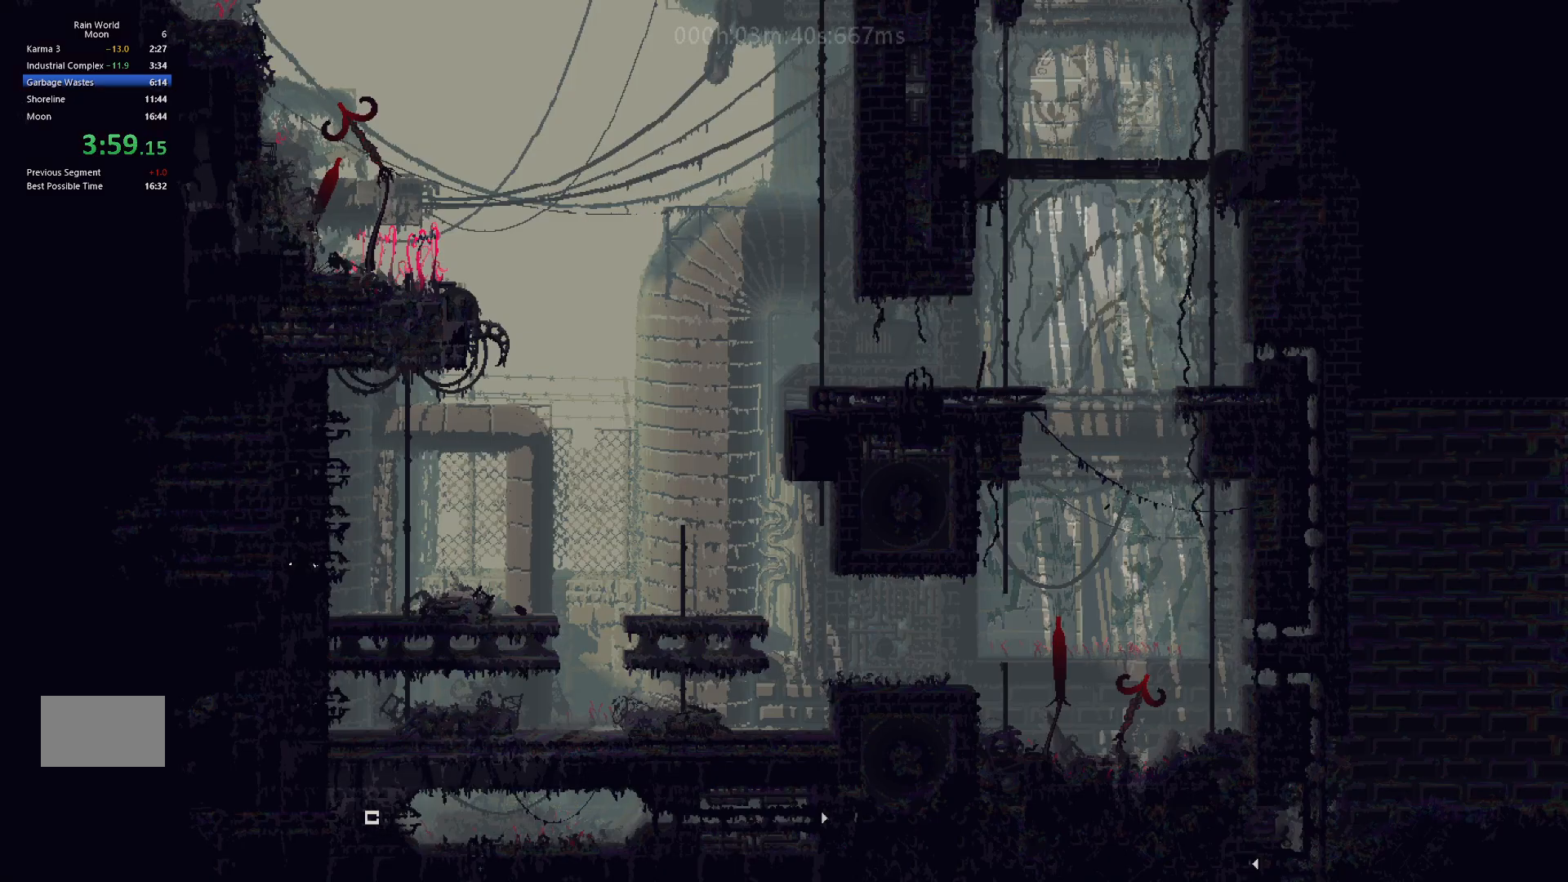
{"keys": ["right"], "events": [[17, "j", "down"], [133, "j", "up"], [233, "j", "down"], [283, "up", "down"], [317, "j", "up"], [383, "up", "up"], [400, "j", "down"], [483, "j", "up"]]}
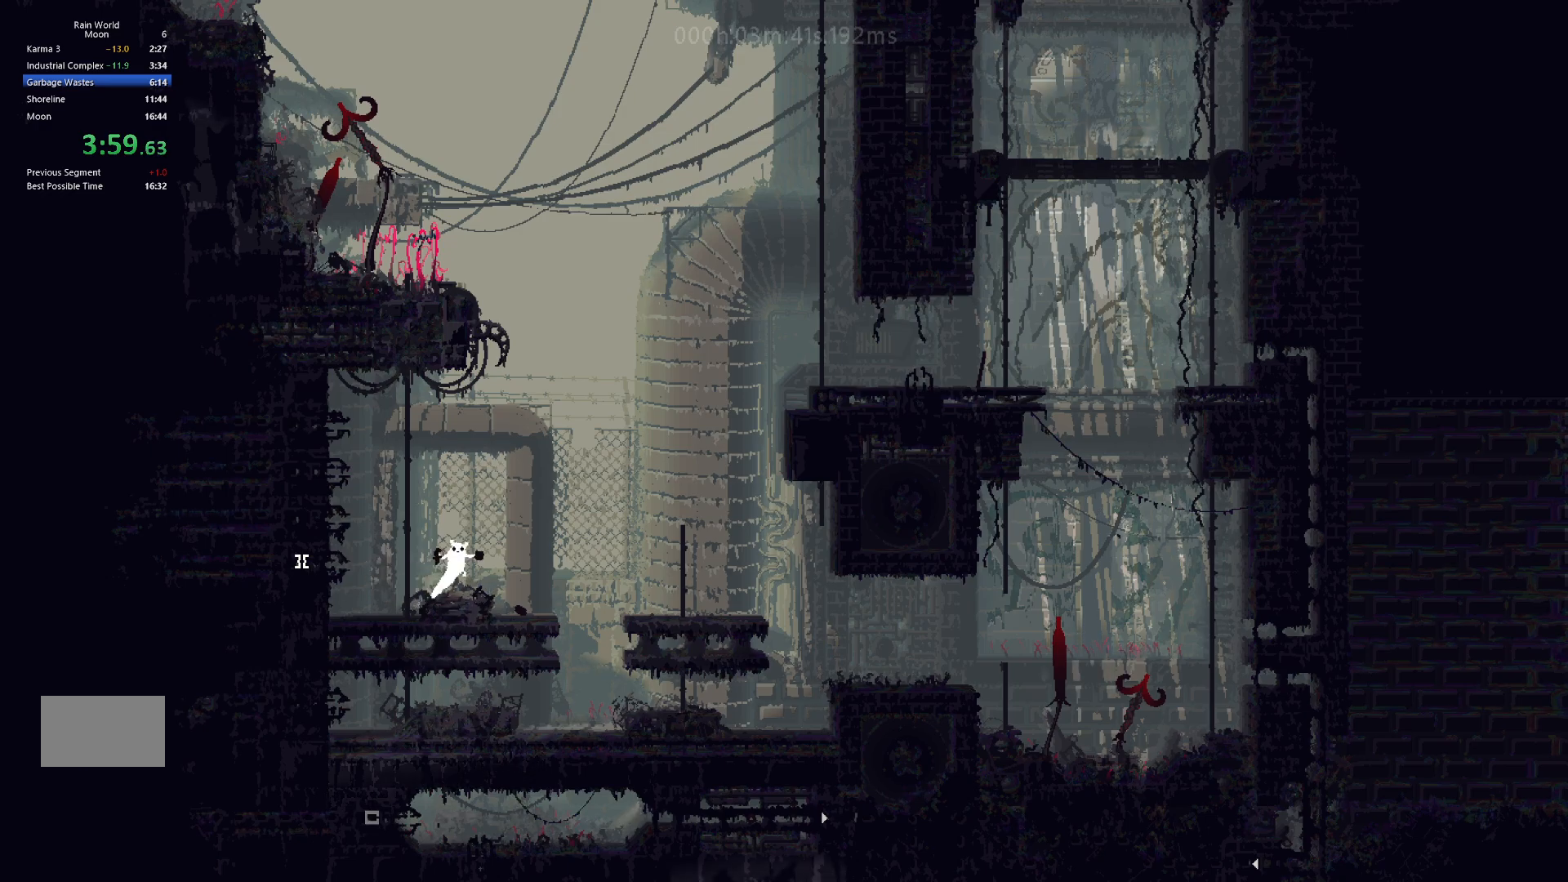
{"keys": ["j", "right"], "events": [[367, "j", "down"]]}
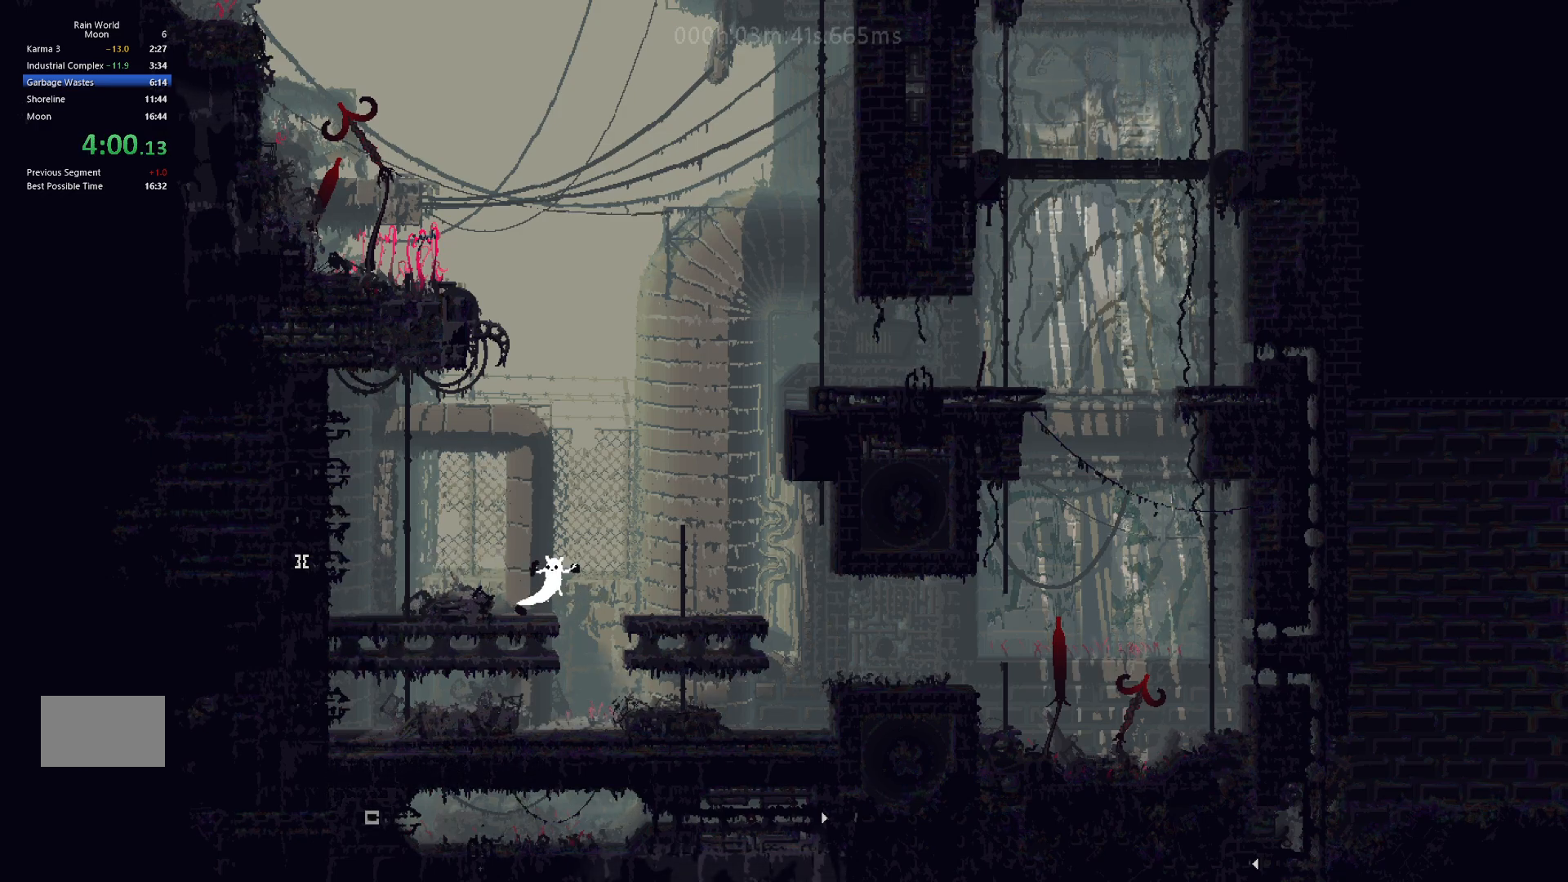
{"keys": ["right"], "events": [[33, "j", "up"]]}
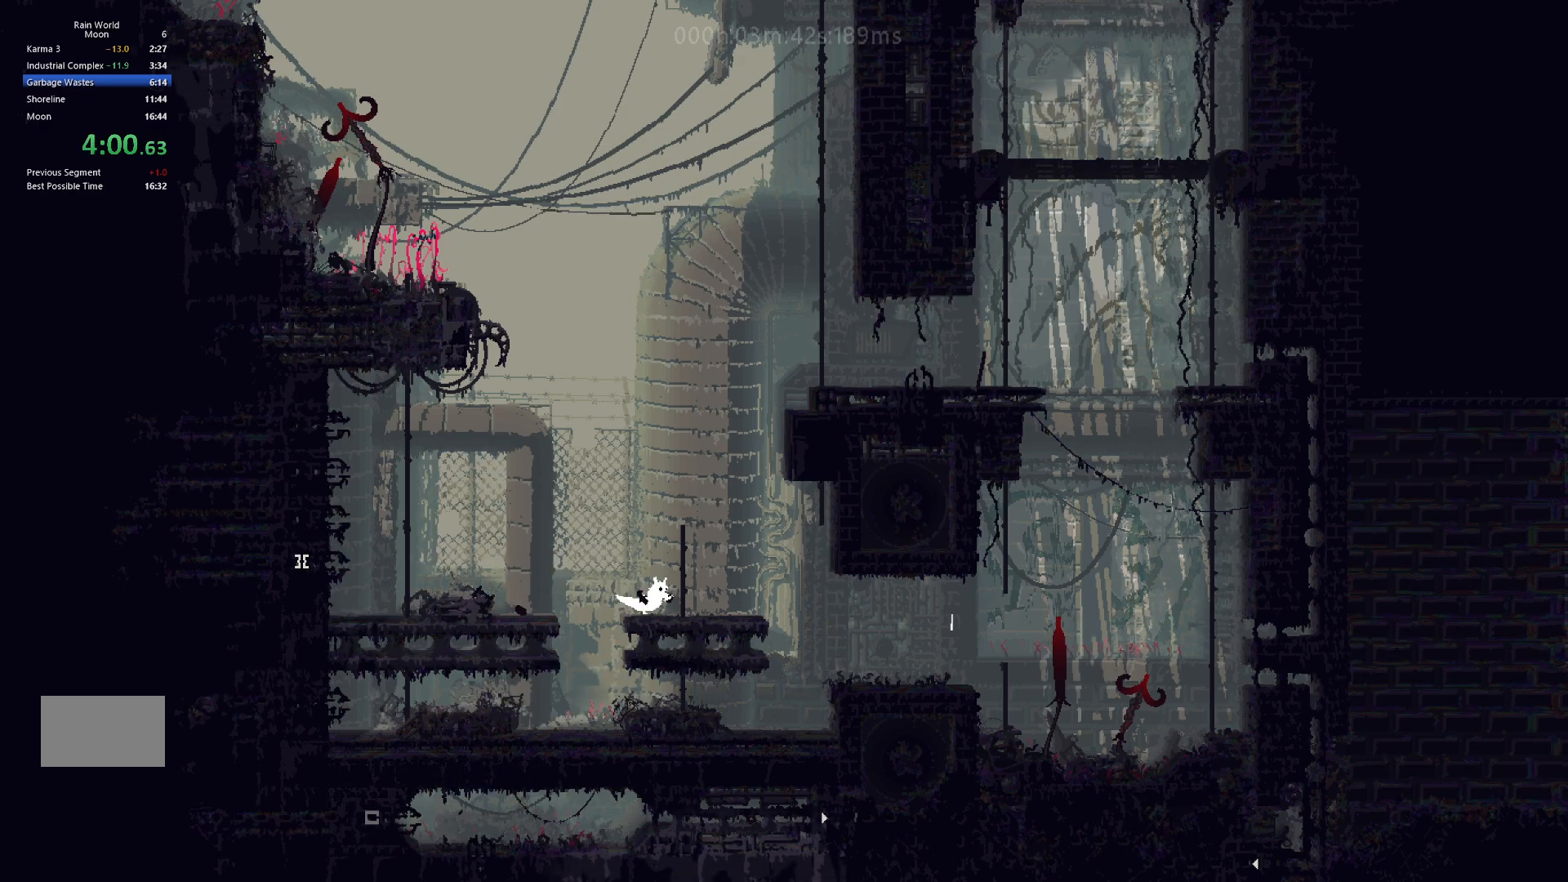
{"keys": ["right"], "events": [[400, "j", "down"], [500, "j", "up"]]}
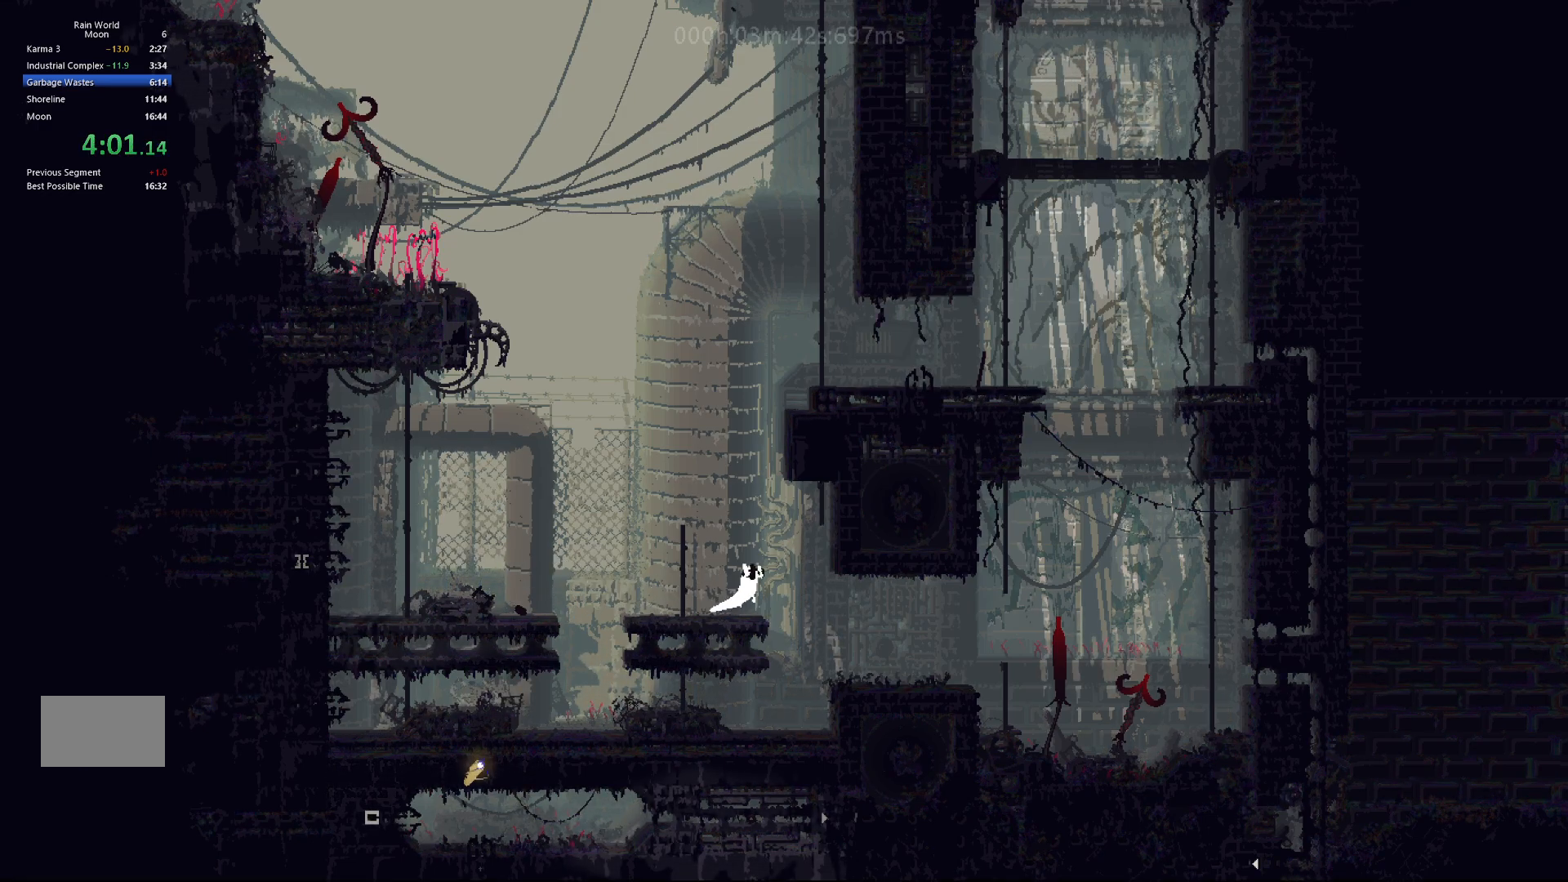
{"keys": ["down", "right"], "events": [[167, "down", "down"]]}
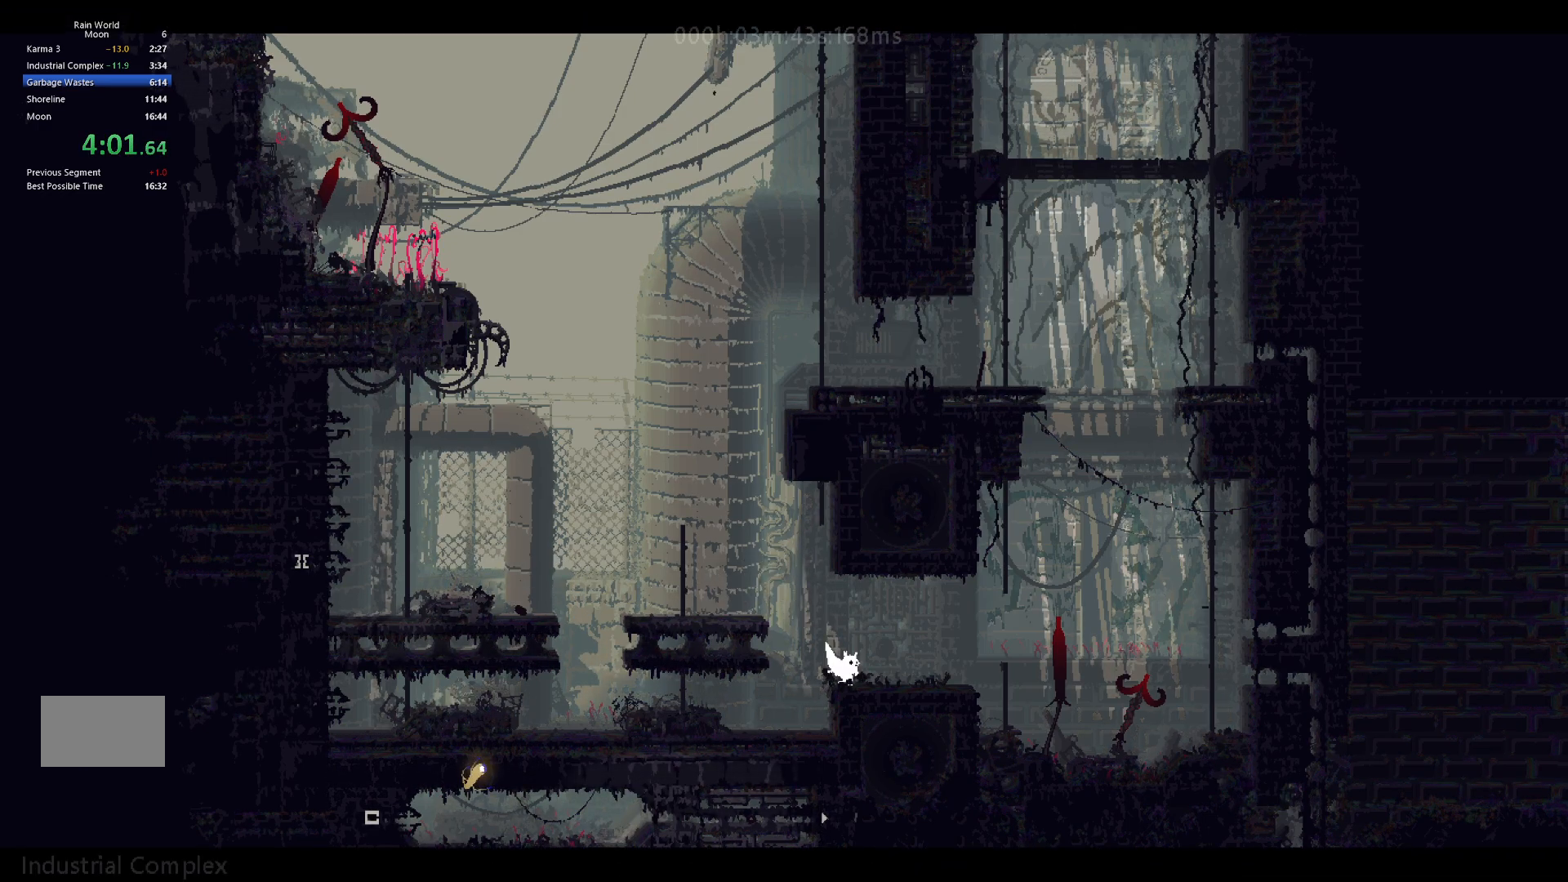
{"keys": ["right", "up"], "events": [[250, "j", "down"], [367, "down", "up"], [433, "j", "up"], [450, "up", "down"]]}
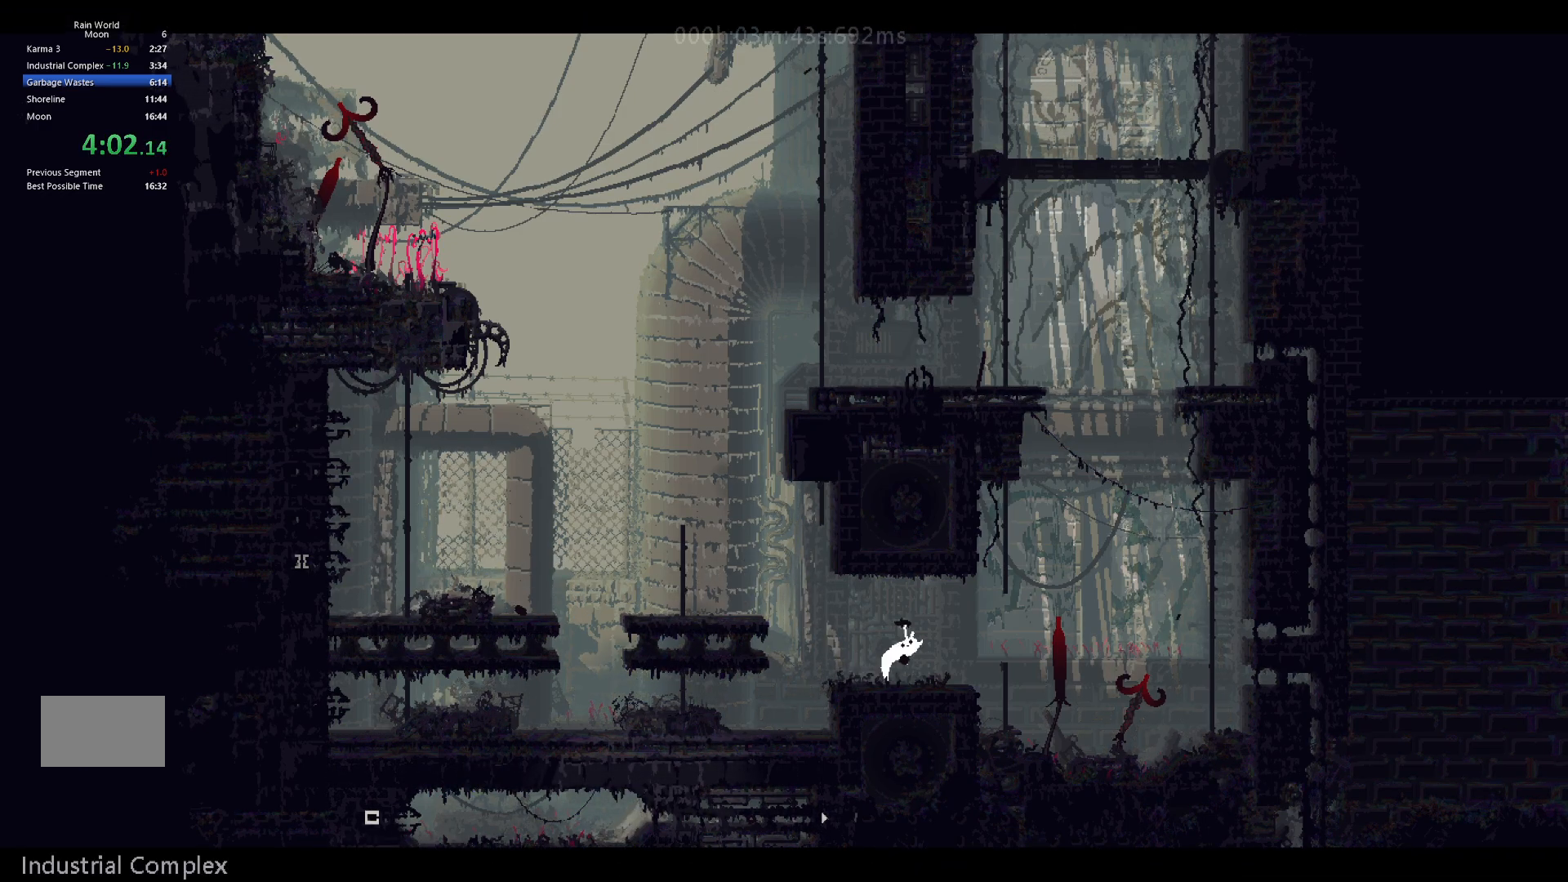
{"keys": ["right"], "events": [[50, "up", "up"], [200, "j", "down"], [433, "j", "up"]]}
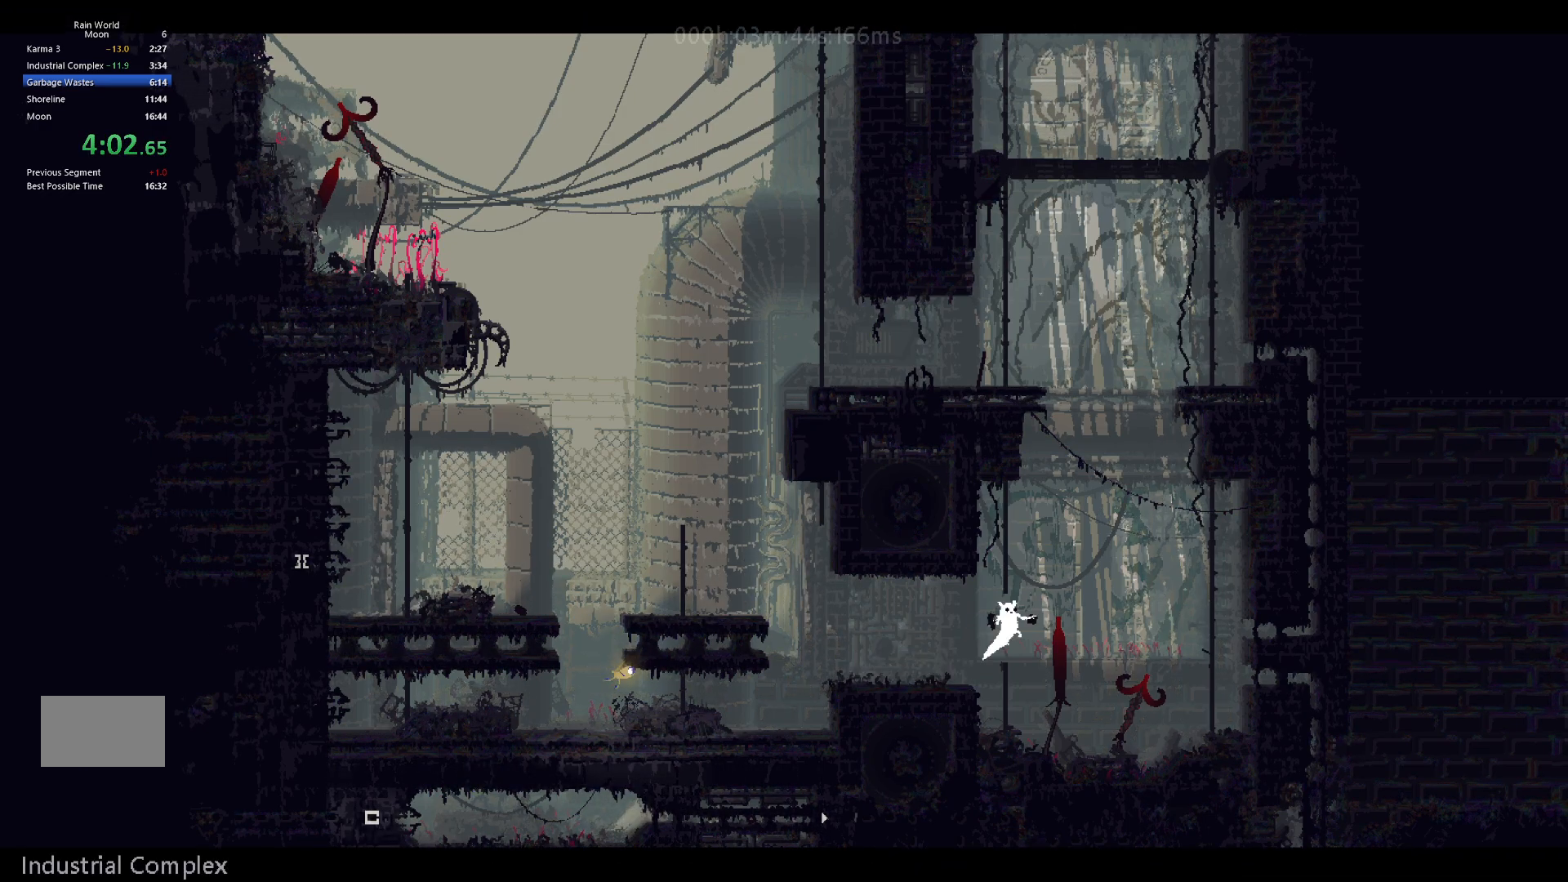
{"keys": ["j", "right"], "events": [[483, "j", "down"]]}
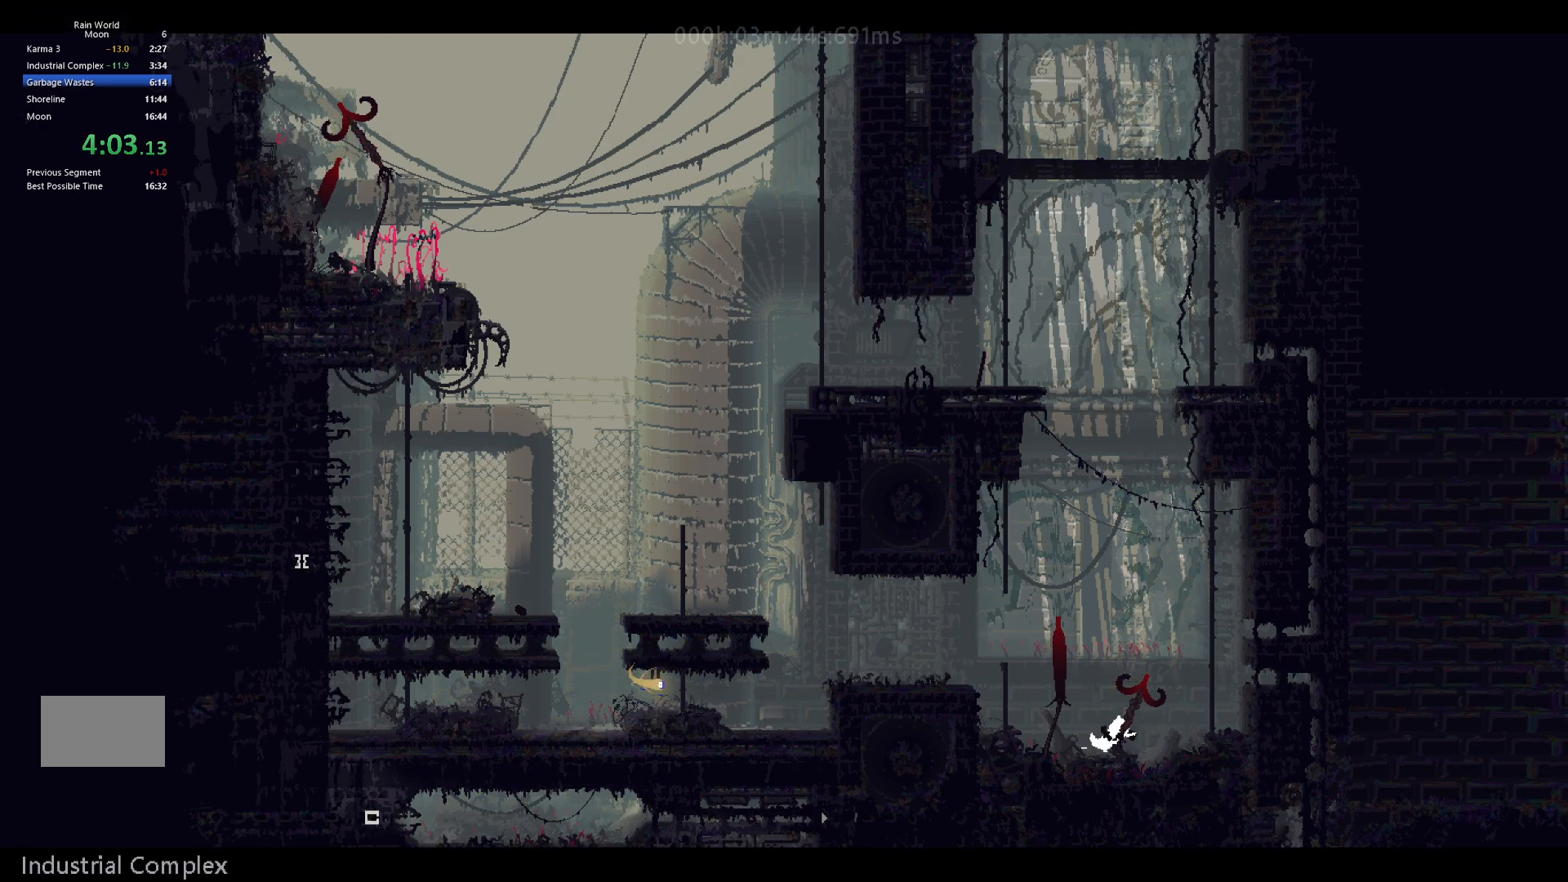
{"keys": ["up"], "events": [[200, "up", "down"], [300, "j", "up"], [367, "right", "up"]]}
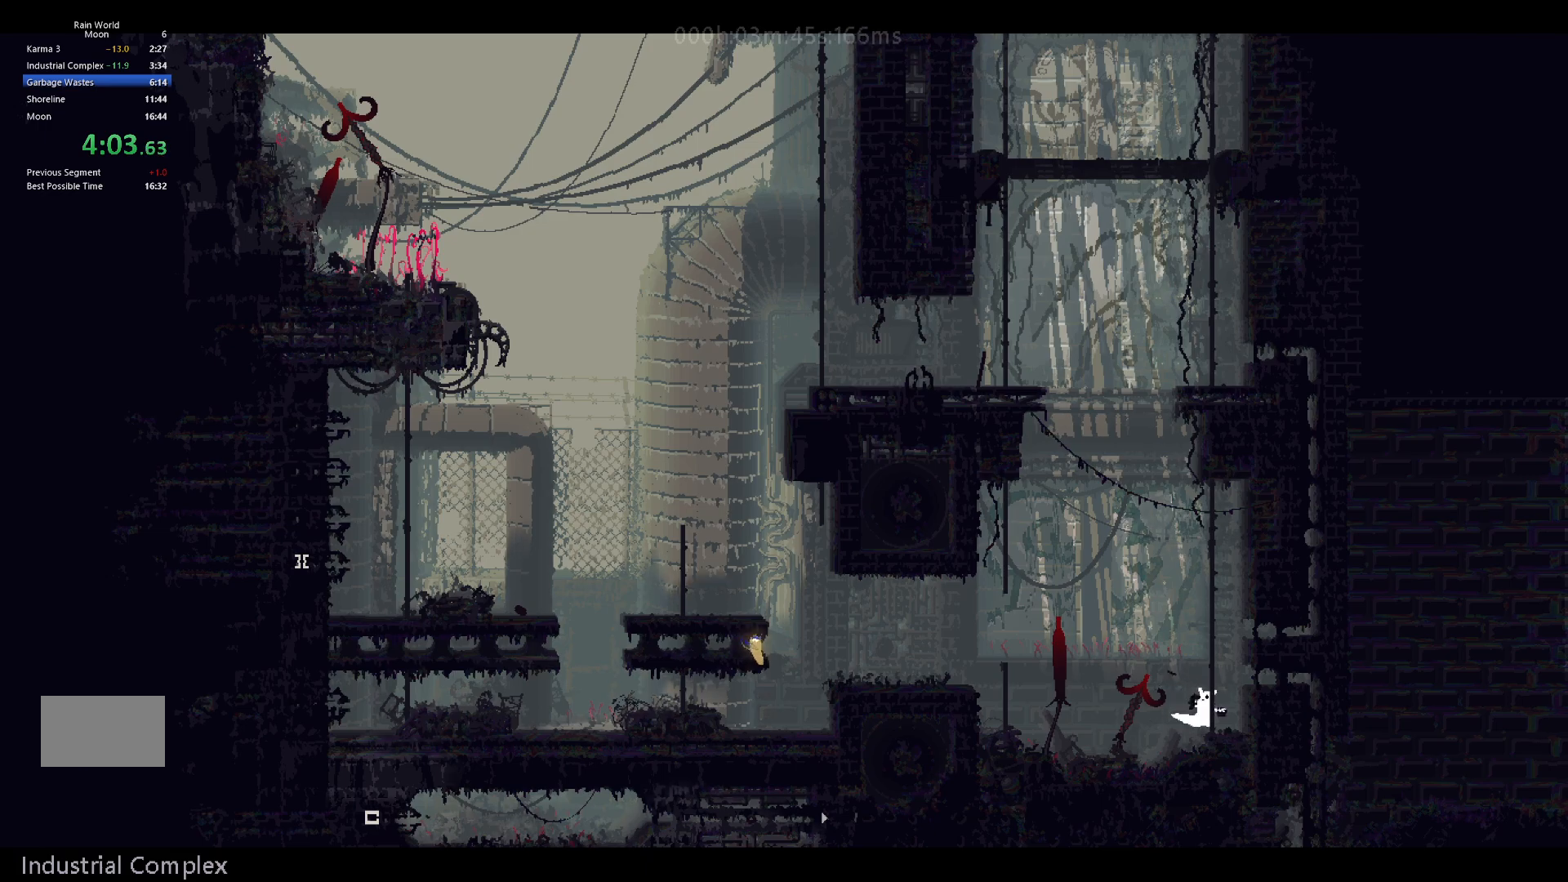
{"keys": ["right", "up"], "events": [[483, "right", "down"]]}
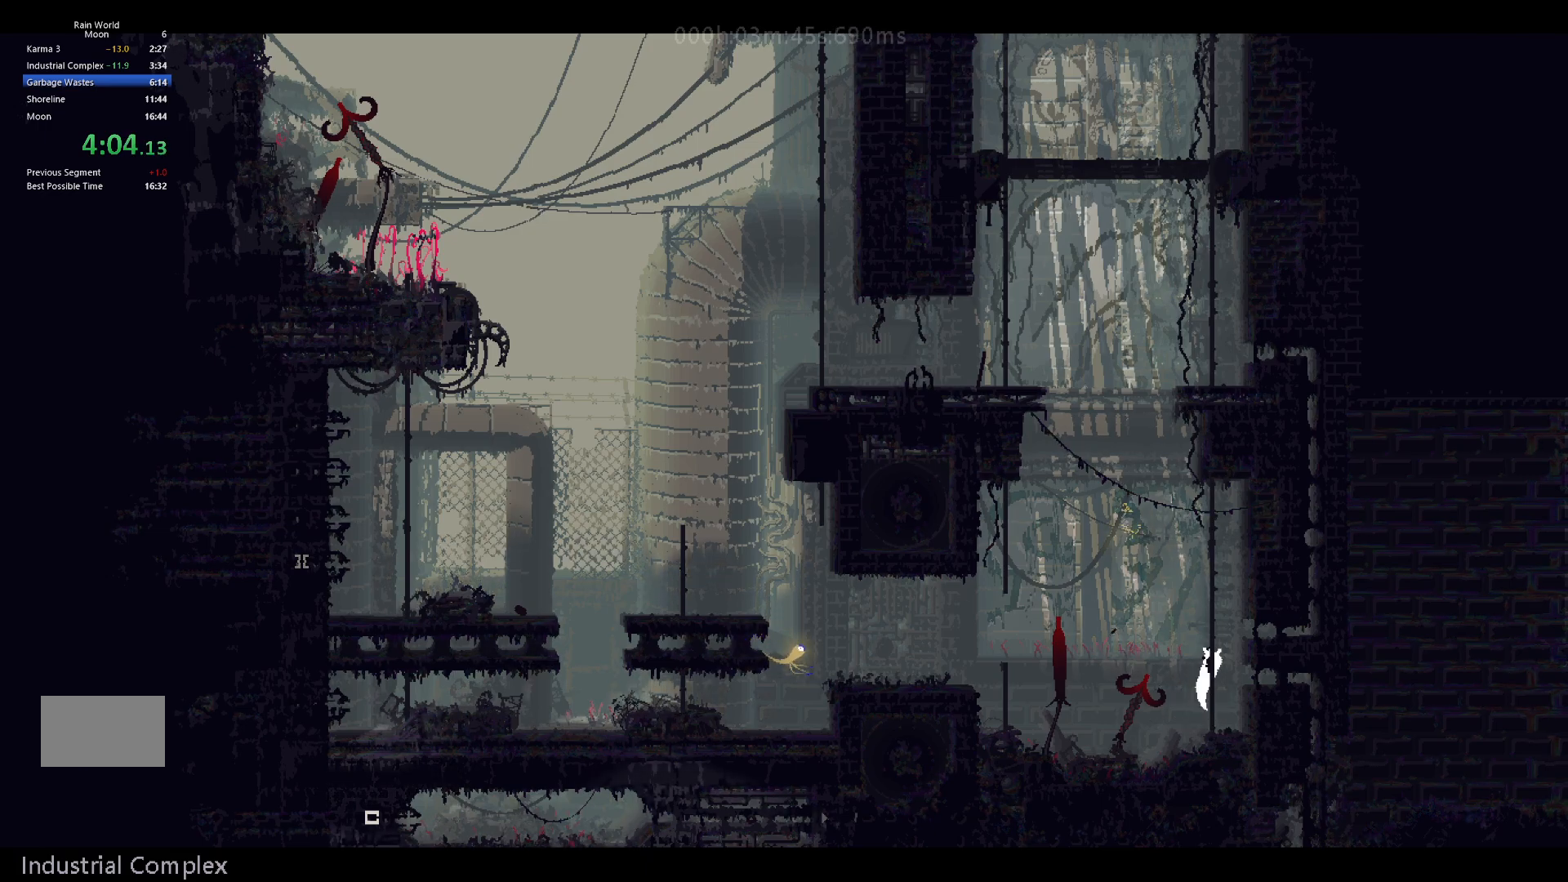
{"keys": ["right"], "events": [[33, "j", "down"], [67, "up", "up"], [217, "j", "up"]]}
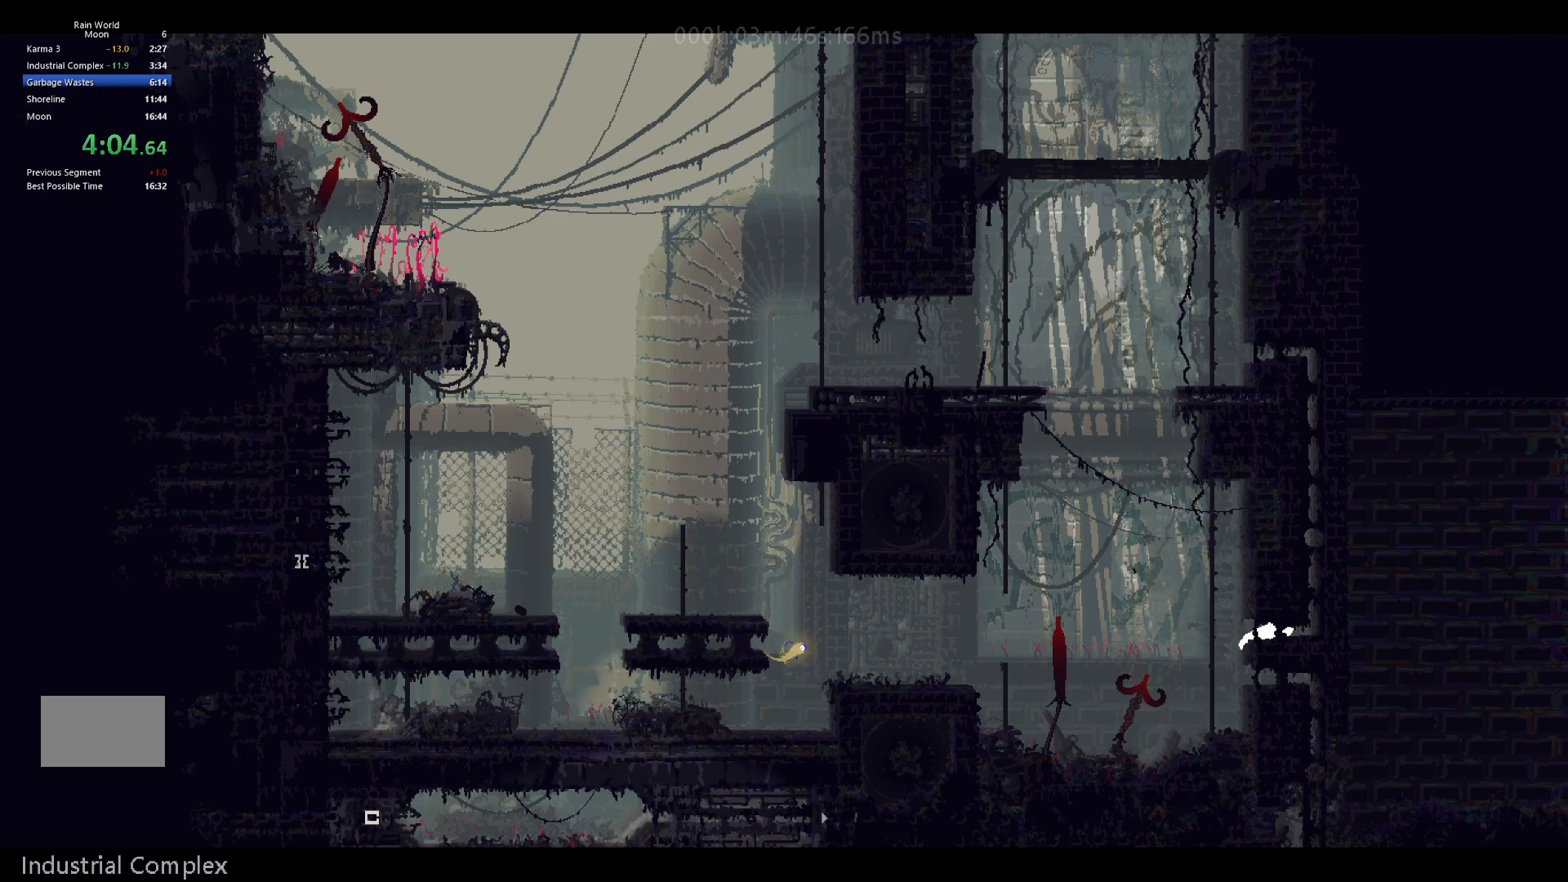
{"keys": ["up"], "events": [[217, "up", "down"], [250, "right", "up"]]}
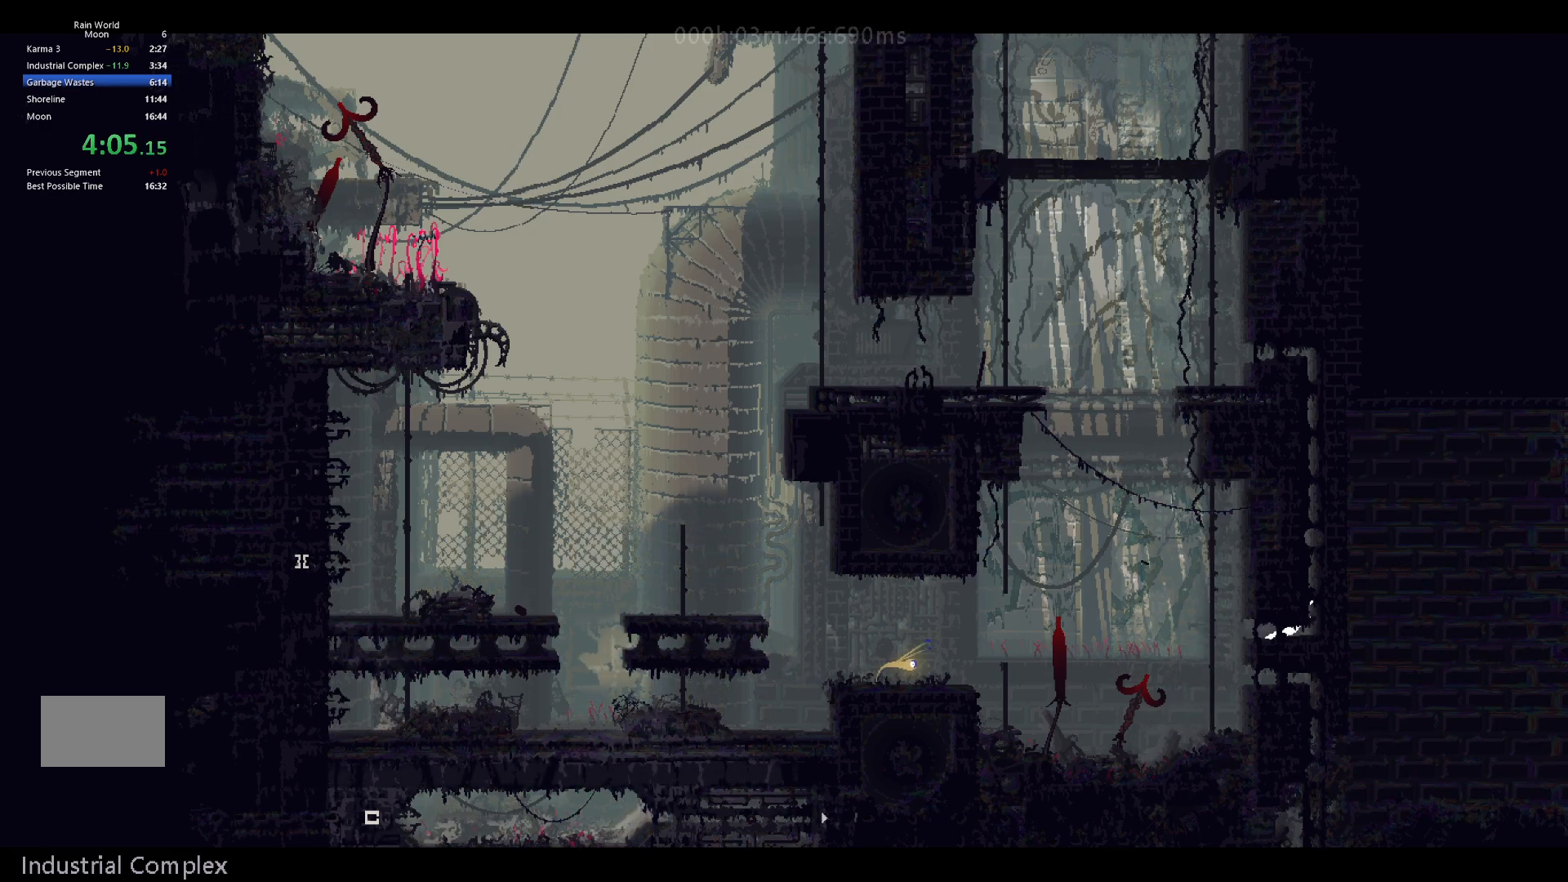
{"keys": ["up"], "events": []}
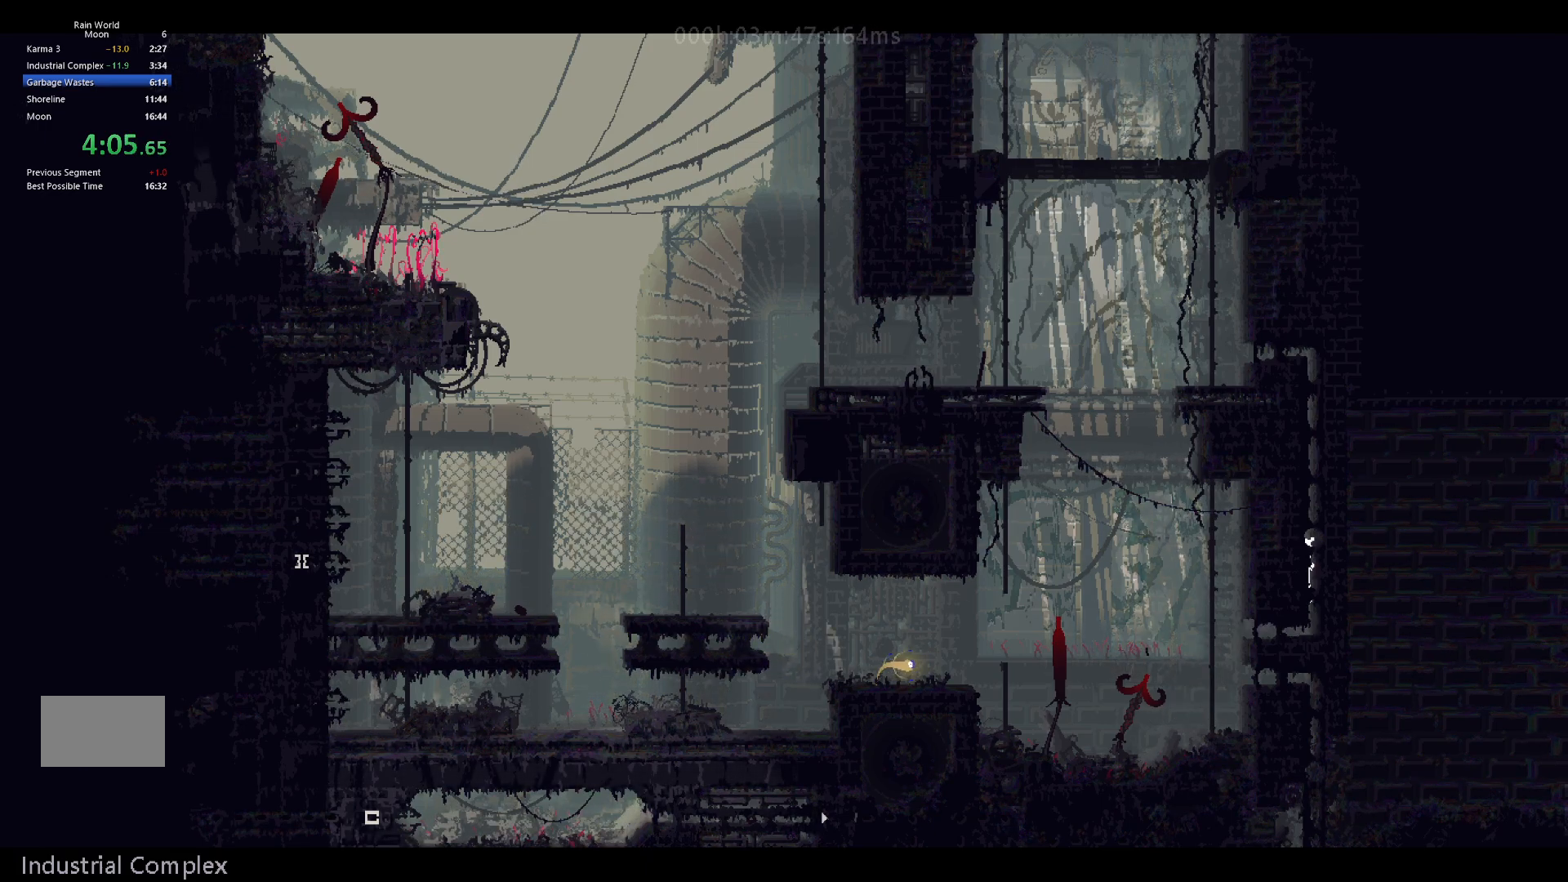
{"keys": ["up"], "events": []}
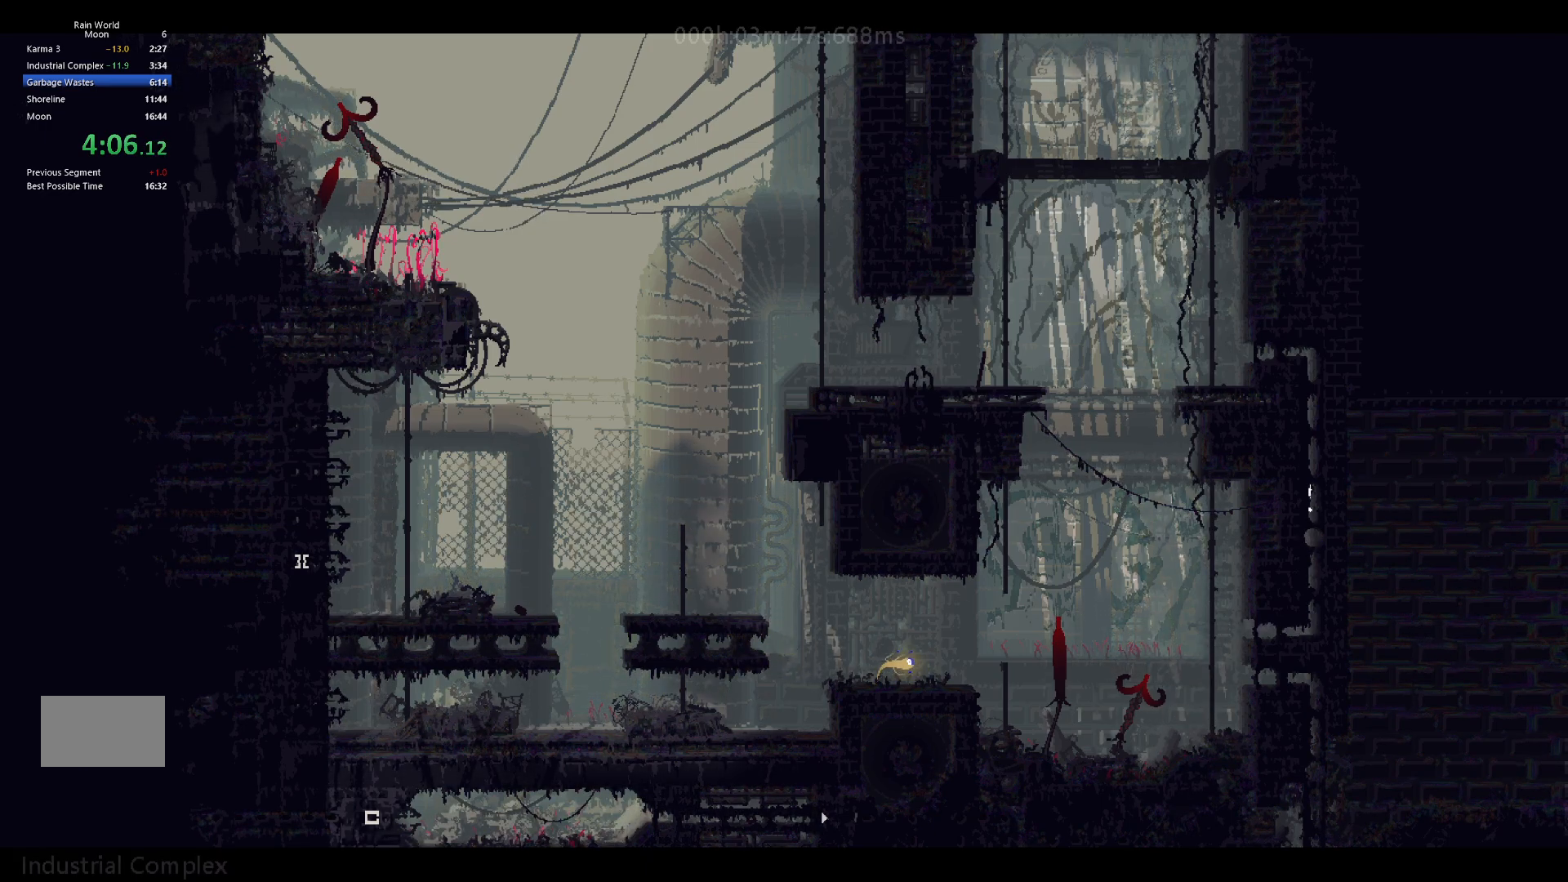
{"keys": ["up"], "events": []}
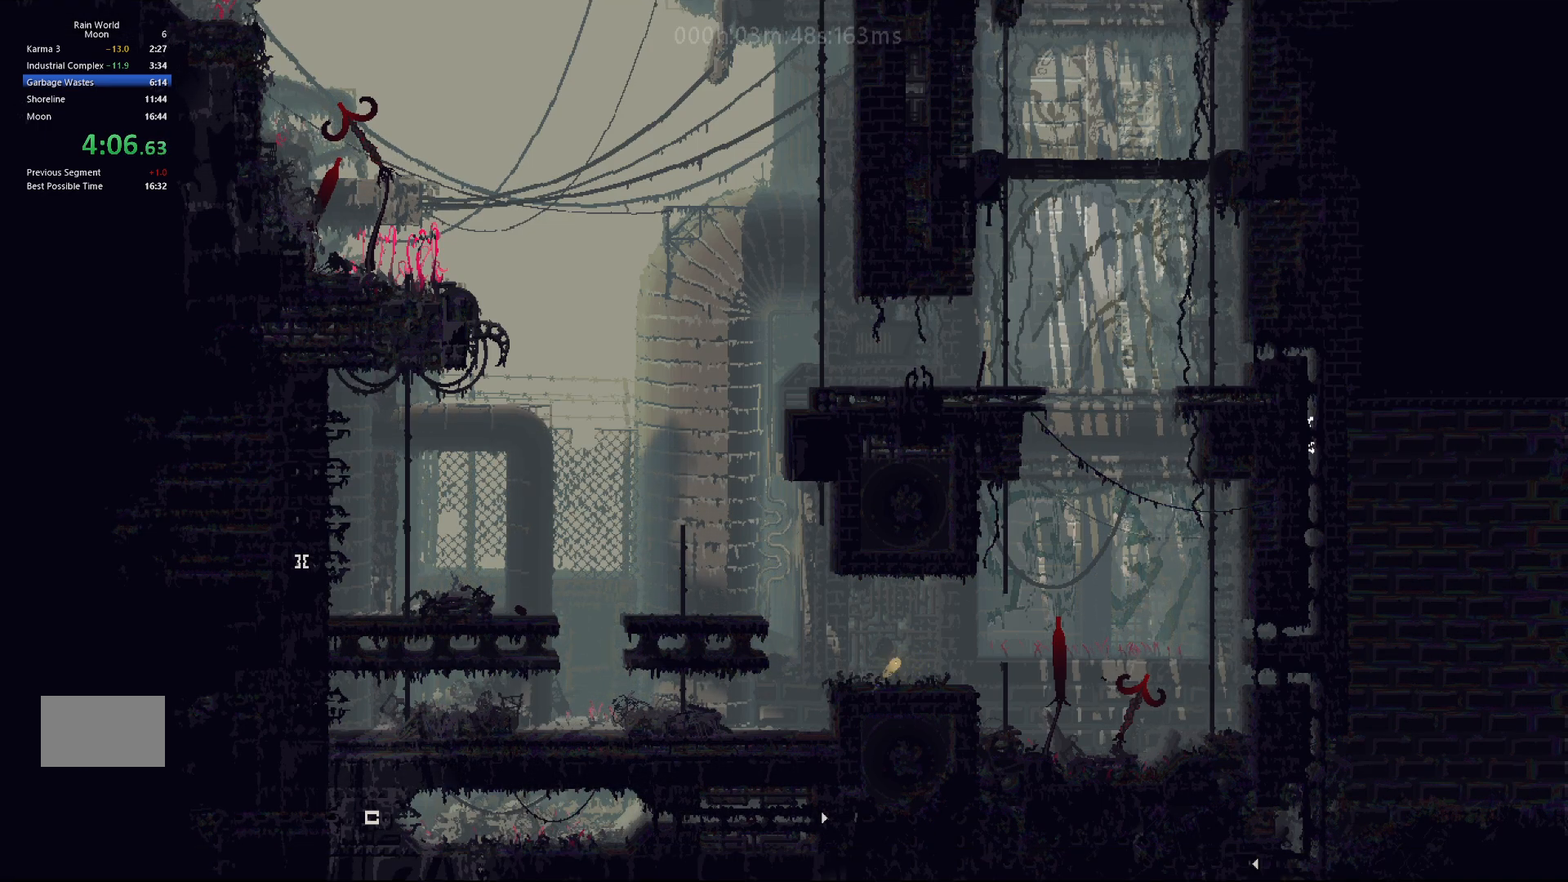
{"keys": ["up"], "events": []}
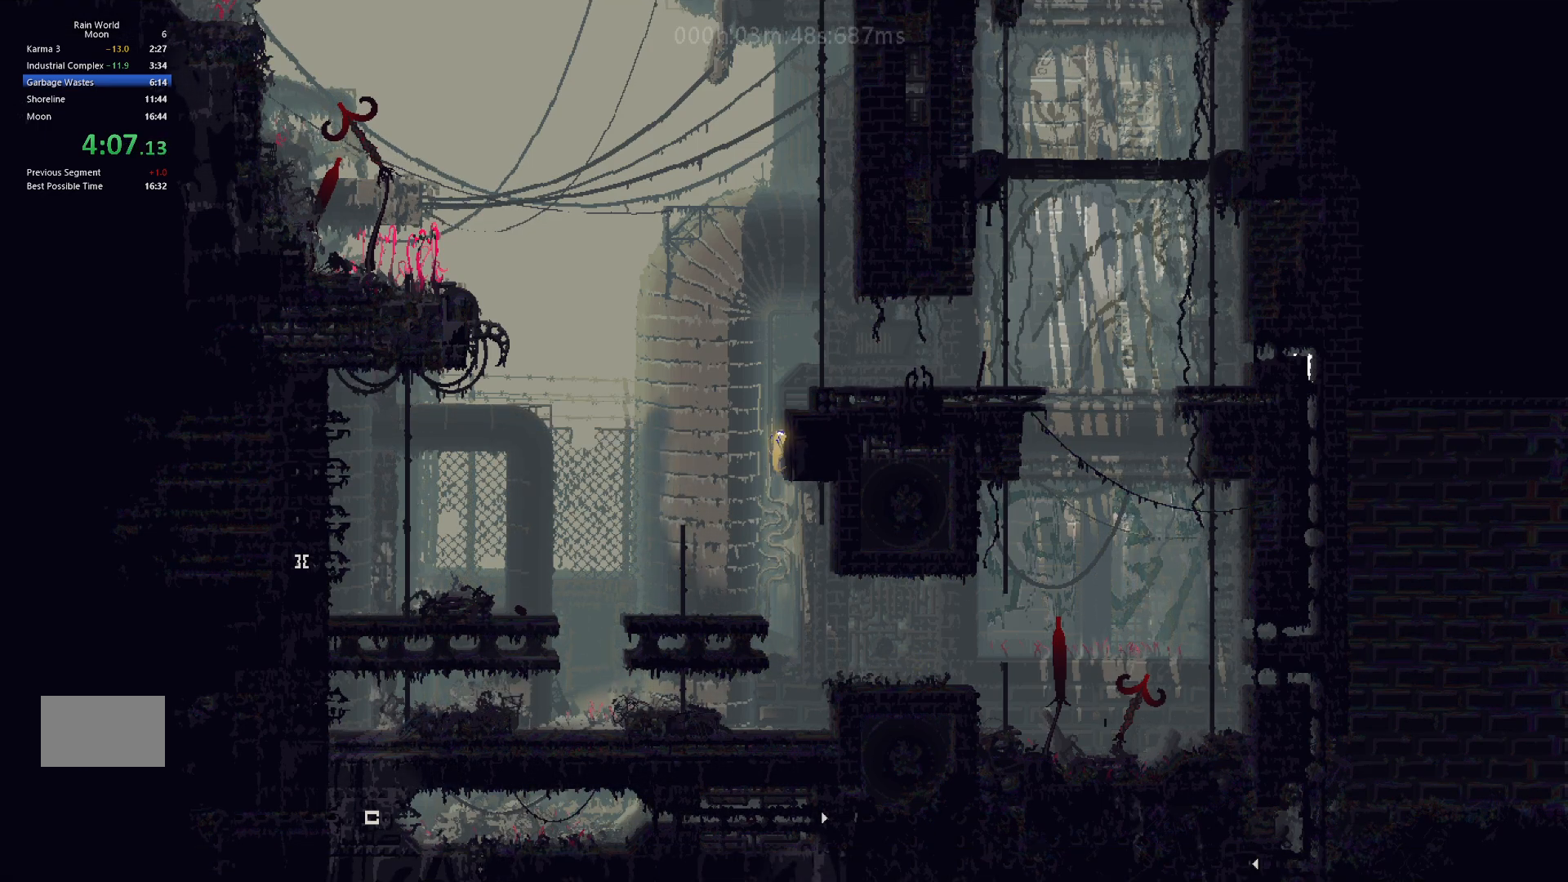
{"keys": ["left"], "events": [[83, "left", "down"], [100, "up", "up"]]}
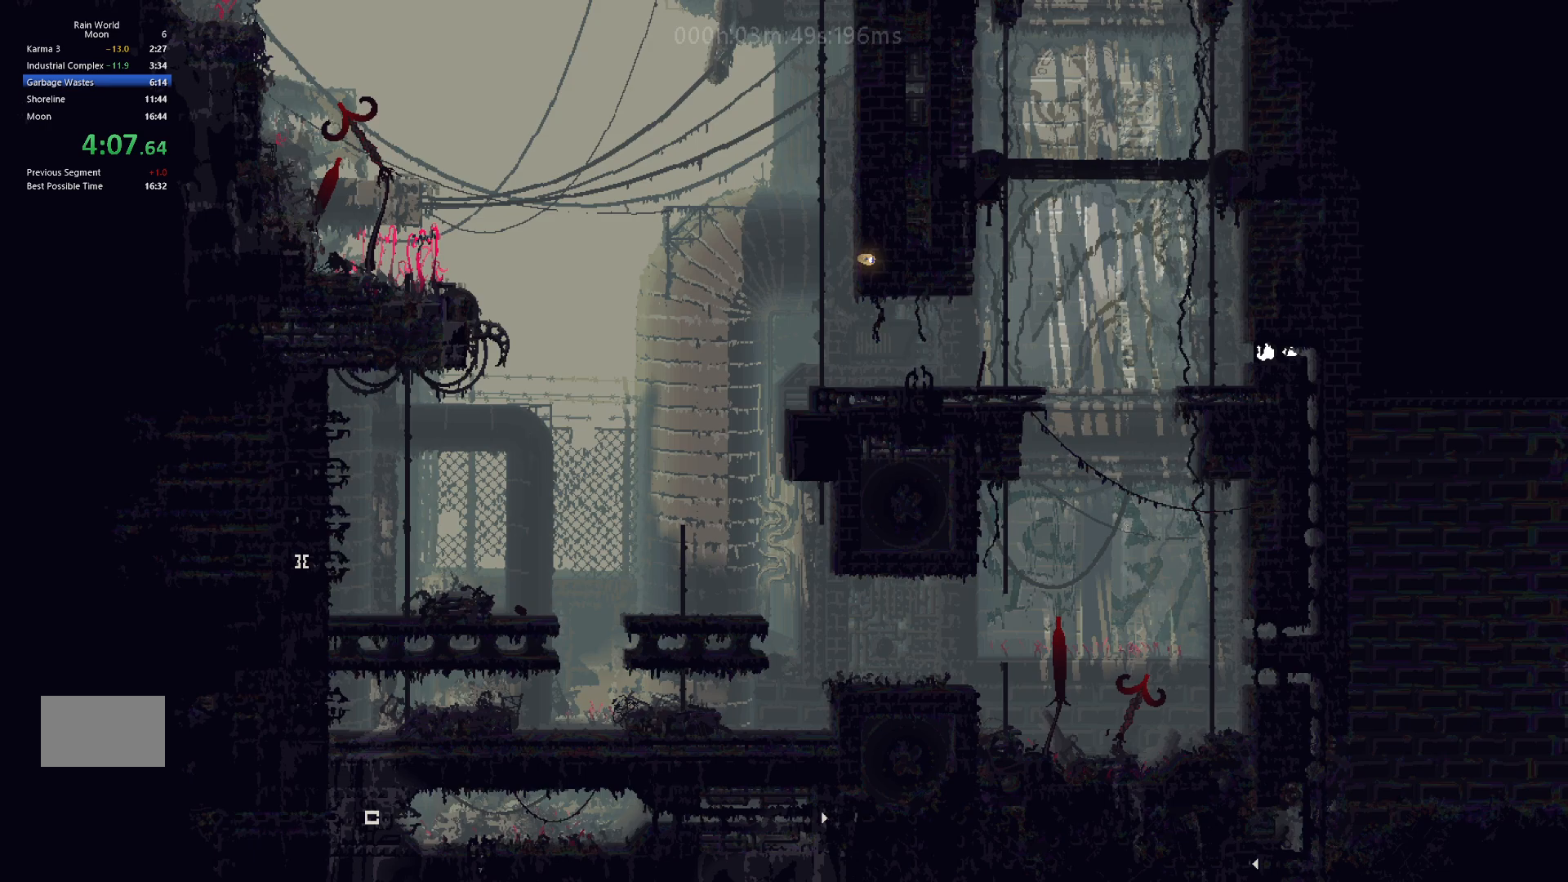
{"keys": ["left"], "events": []}
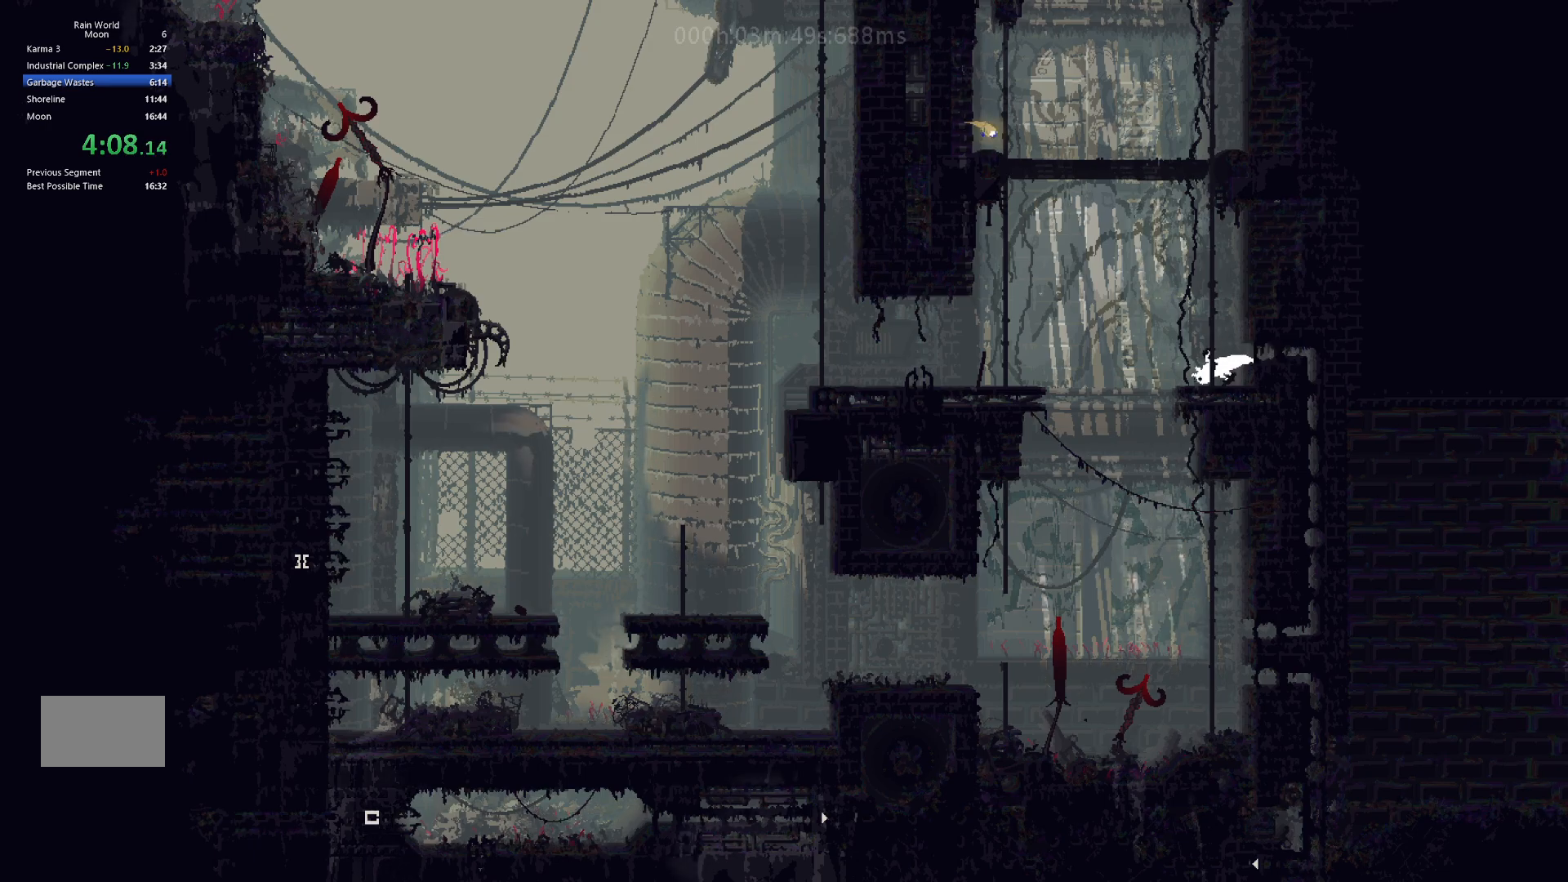
{"keys": ["j"], "events": [[133, "j", "down"], [133, "left", "up"]]}